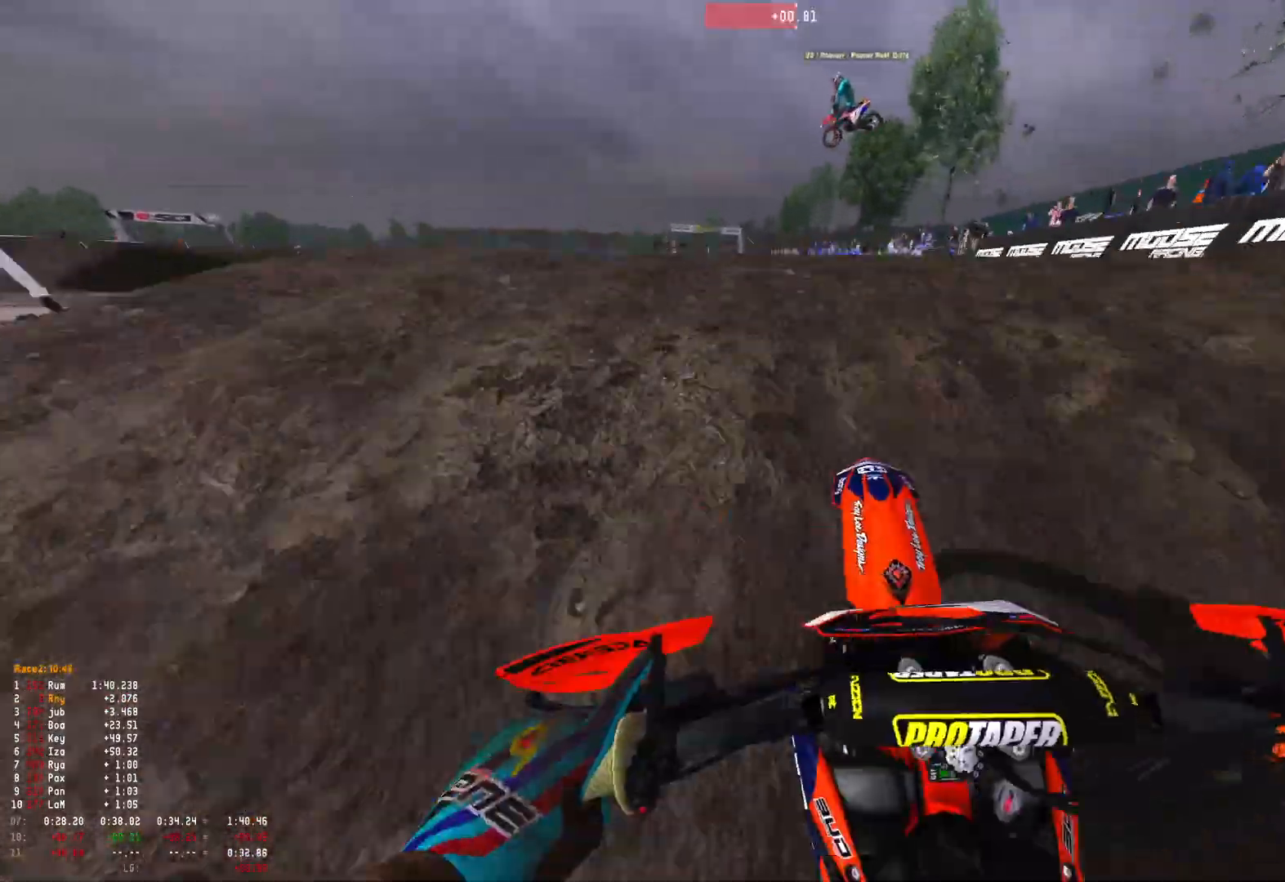
Gameplay with a controller (Xbox layout); each line is a JSON object with the inputs held at the frame after it. "events" lists button and stick changes between this image and that frame as [ms after this image, input, new state], when the widget could be followed in between.
{"buttons": ["R1", "R2"], "left_stick": "right", "right_stick": "down", "events": [[33, "R2", "up"], [133, "left_stick", "center"], [133, "right_stick", "down-left"], [200, "left_stick", "right"], [233, "right_stick", "down"], [300, "R2", "down"]]}
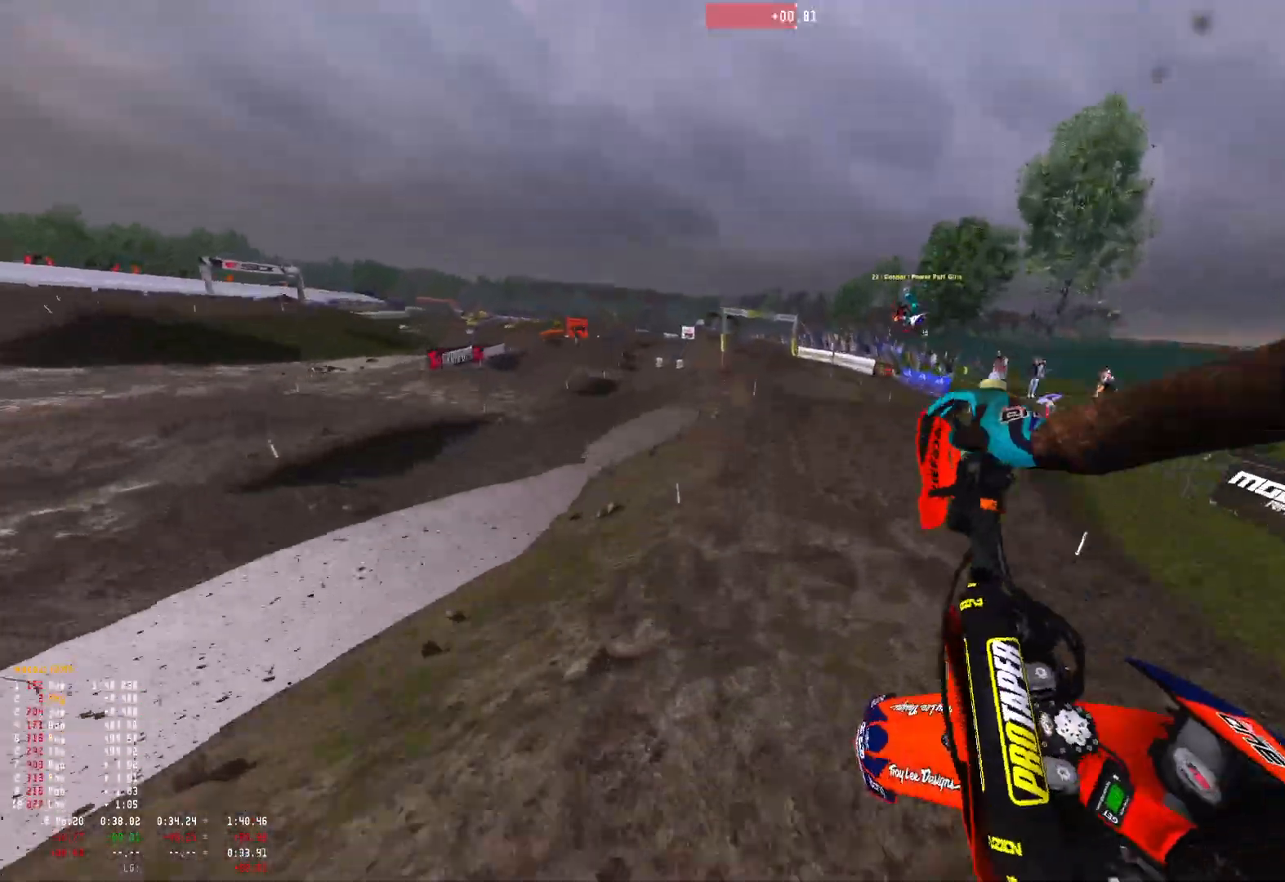
{"buttons": ["R1", "R2"], "left_stick": "center", "right_stick": "down", "events": [[67, "left_stick", "center"], [133, "left_stick", "up-left"], [433, "left_stick", "center"]]}
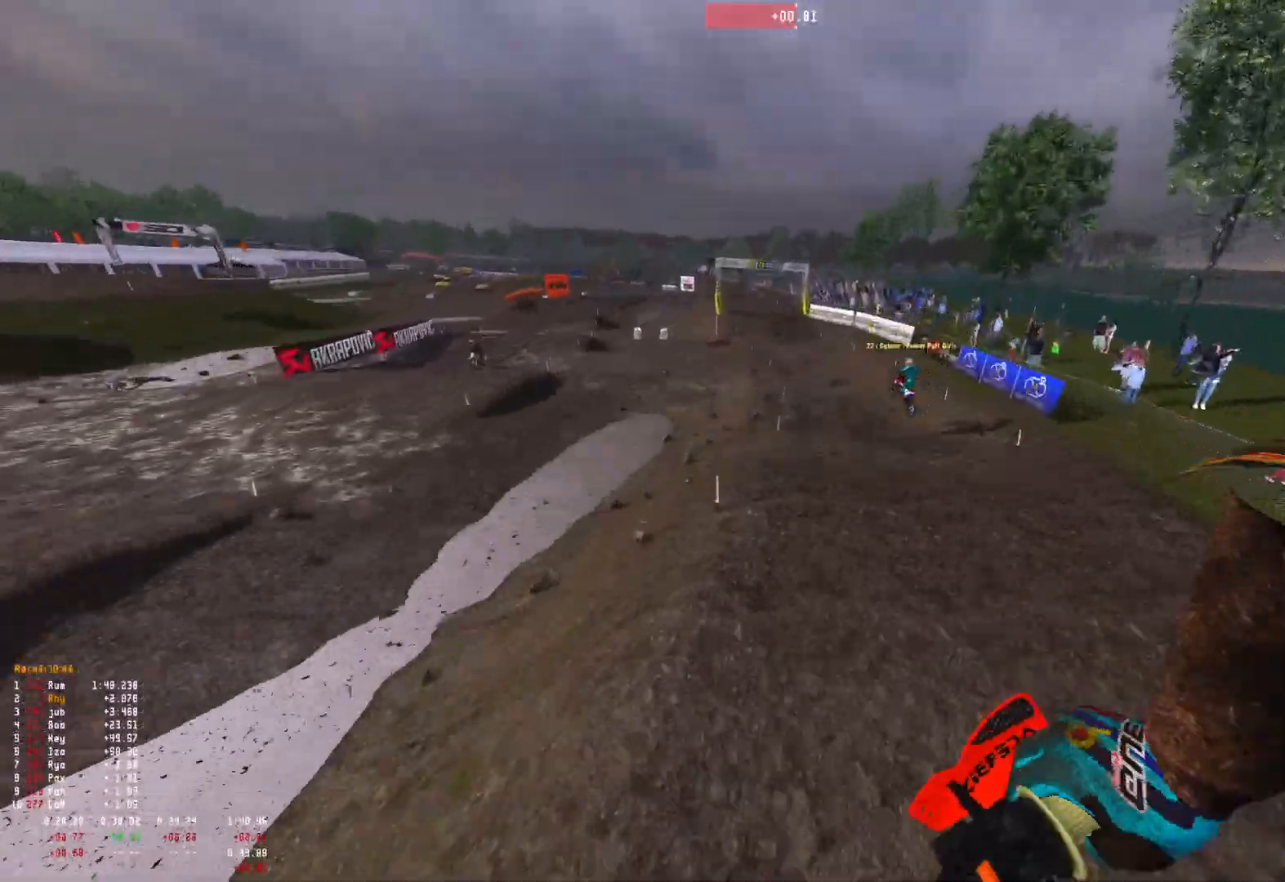
{"buttons": ["R2"], "left_stick": "right", "right_stick": "center", "events": [[33, "left_stick", "right"], [67, "R1", "up"], [167, "right_stick", "center"]]}
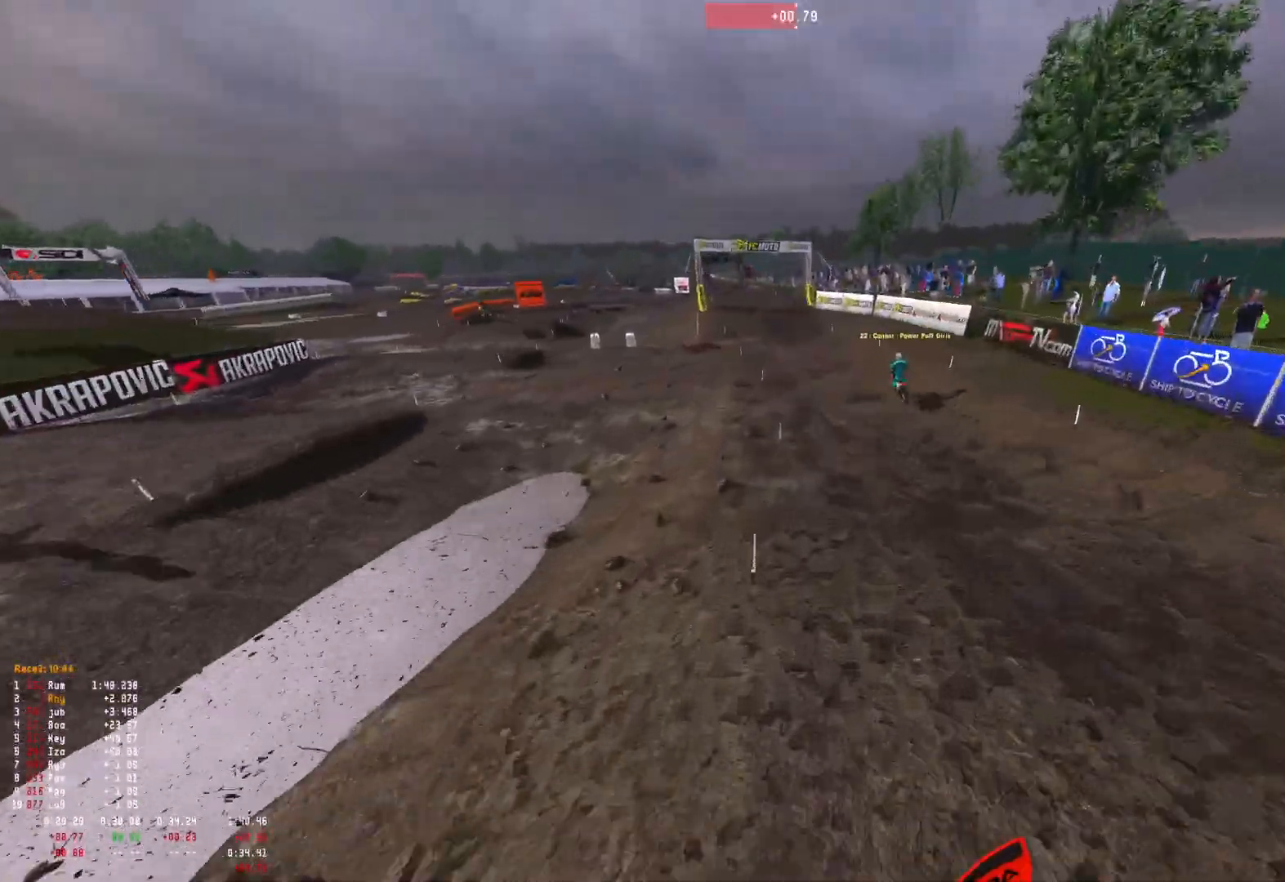
{"buttons": ["R1", "R2"], "left_stick": "center", "right_stick": "left", "events": [[233, "left_stick", "center"], [267, "R1", "down"], [433, "right_stick", "up-left"], [500, "right_stick", "left"]]}
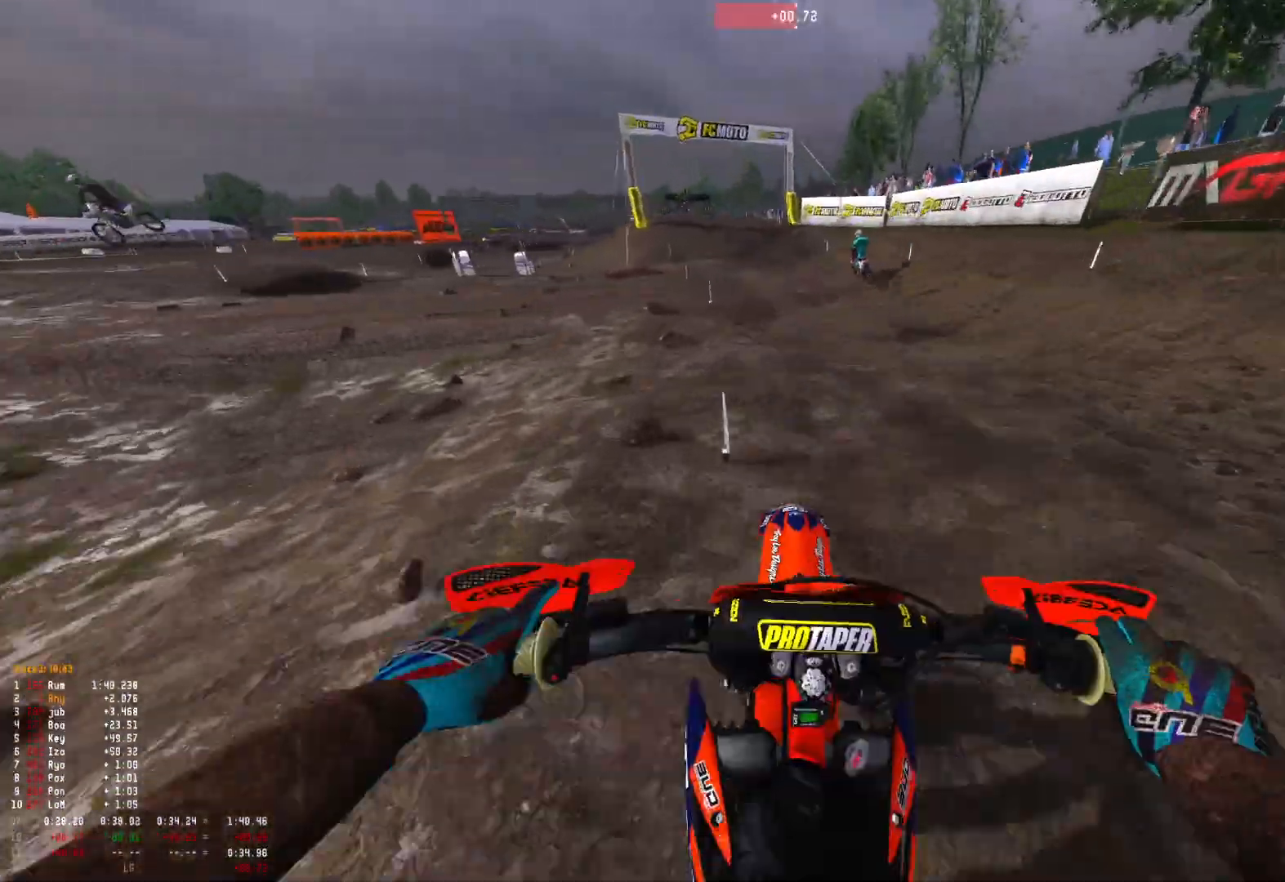
{"buttons": [], "left_stick": "up-left", "right_stick": "center", "events": [[200, "R1", "up"], [300, "right_stick", "center"], [333, "R2", "up"], [333, "left_stick", "left"], [400, "A", "down"], [400, "left_stick", "up-left"], [467, "A", "up"]]}
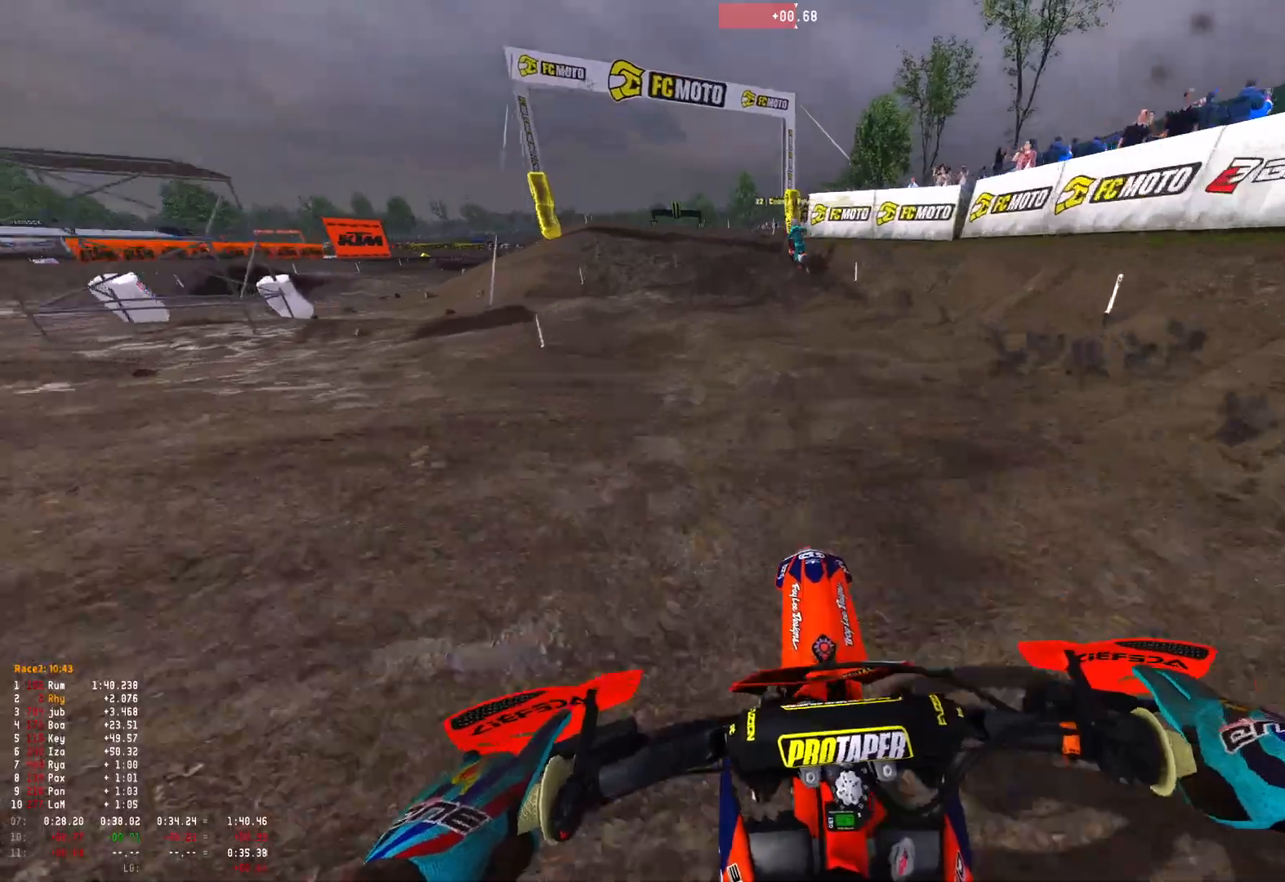
{"buttons": [], "left_stick": "up-left", "right_stick": "center", "events": [[33, "R2", "down"], [100, "R2", "up"], [200, "R2", "down"], [300, "R2", "up"]]}
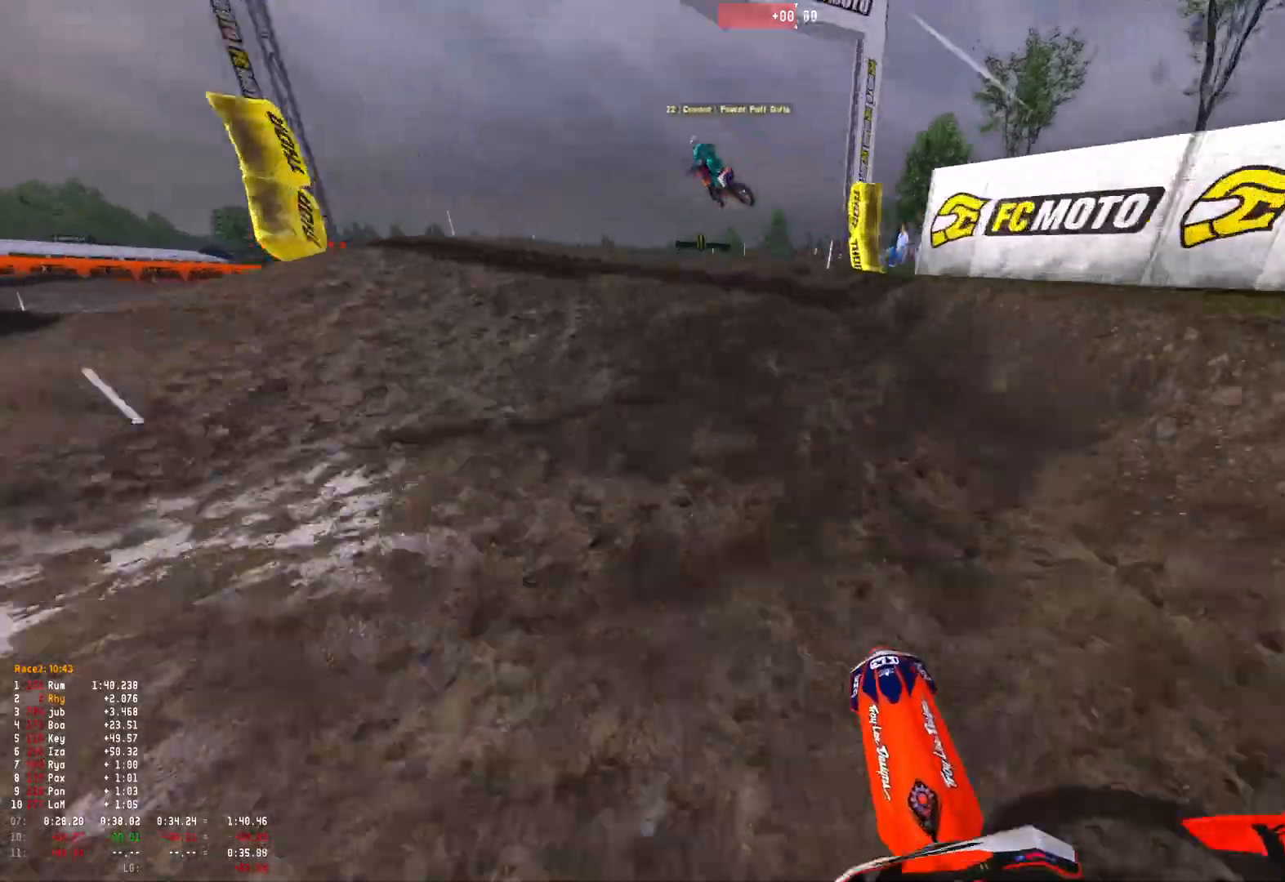
{"buttons": ["R1"], "left_stick": "up-left", "right_stick": "up", "events": [[167, "right_stick", "up"], [200, "R1", "down"]]}
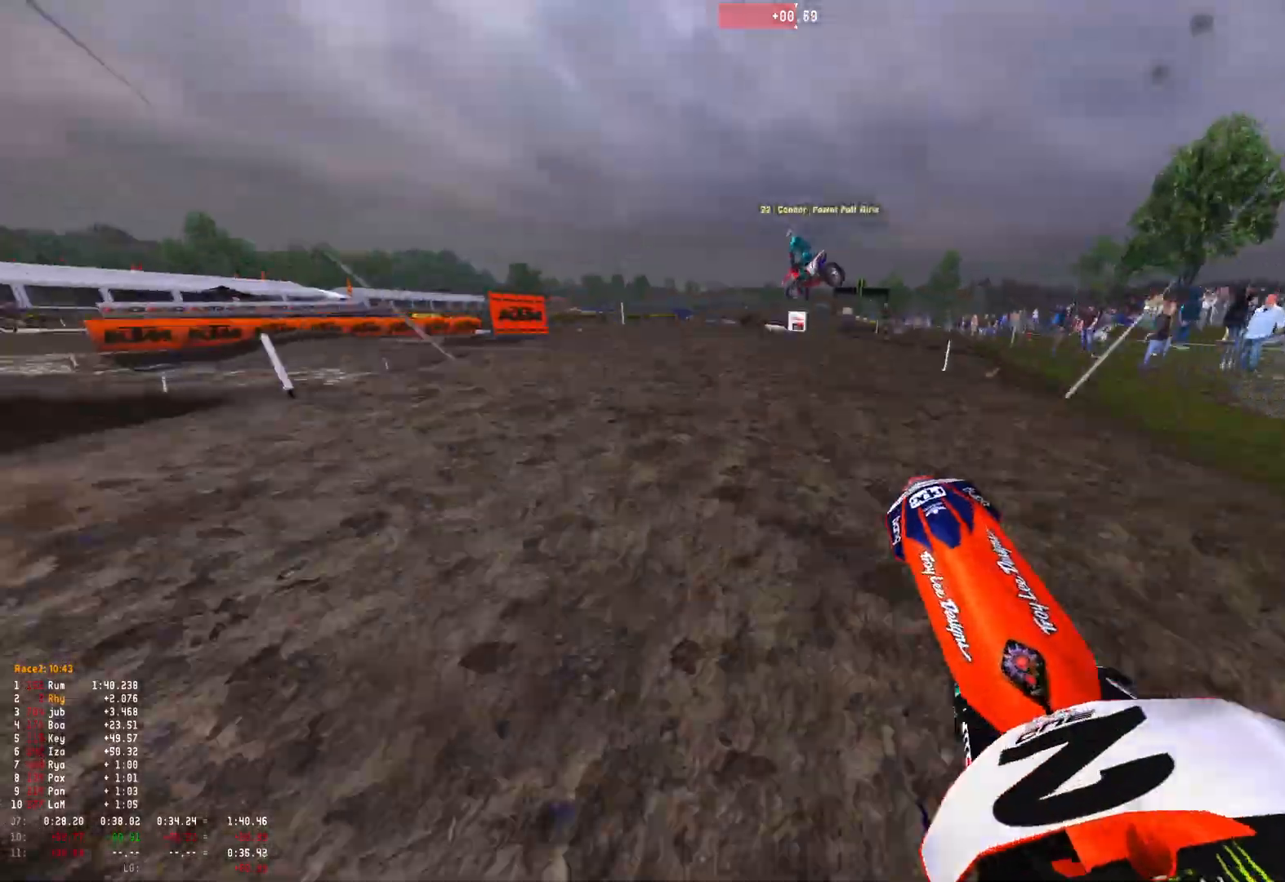
{"buttons": ["R1", "R2"], "left_stick": "right", "right_stick": "down", "events": [[167, "right_stick", "down"], [267, "left_stick", "center"], [467, "R2", "down"], [467, "left_stick", "right"]]}
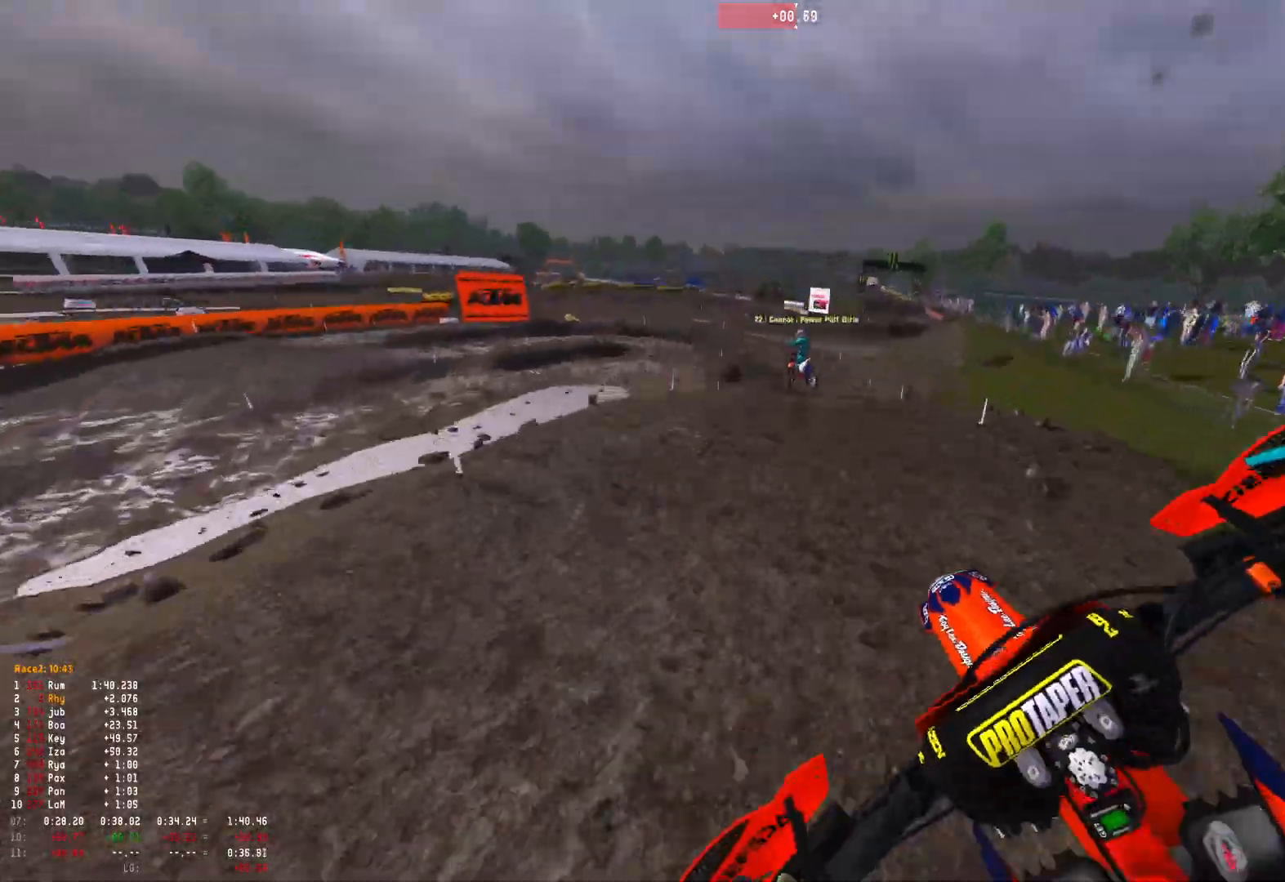
{"buttons": ["R2"], "left_stick": "center", "right_stick": "center", "events": [[33, "R1", "up"], [33, "R2", "up"], [100, "R2", "down"], [267, "R2", "up"], [367, "R2", "down"], [433, "left_stick", "center"], [467, "right_stick", "center"]]}
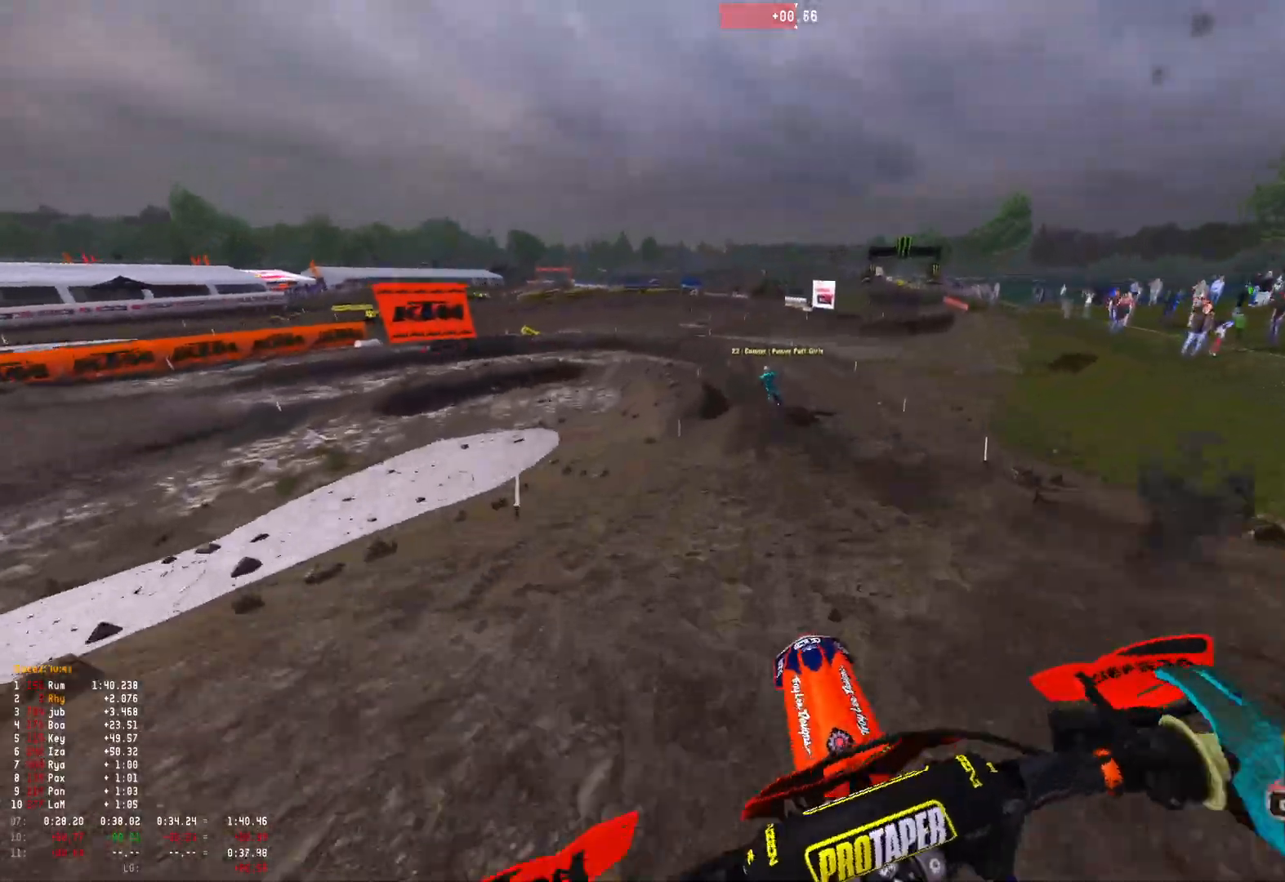
{"buttons": ["R2"], "left_stick": "up-left", "right_stick": "center", "events": [[33, "right_stick", "down"], [267, "R2", "up"], [333, "right_stick", "center"], [433, "R2", "down"], [500, "left_stick", "up-left"]]}
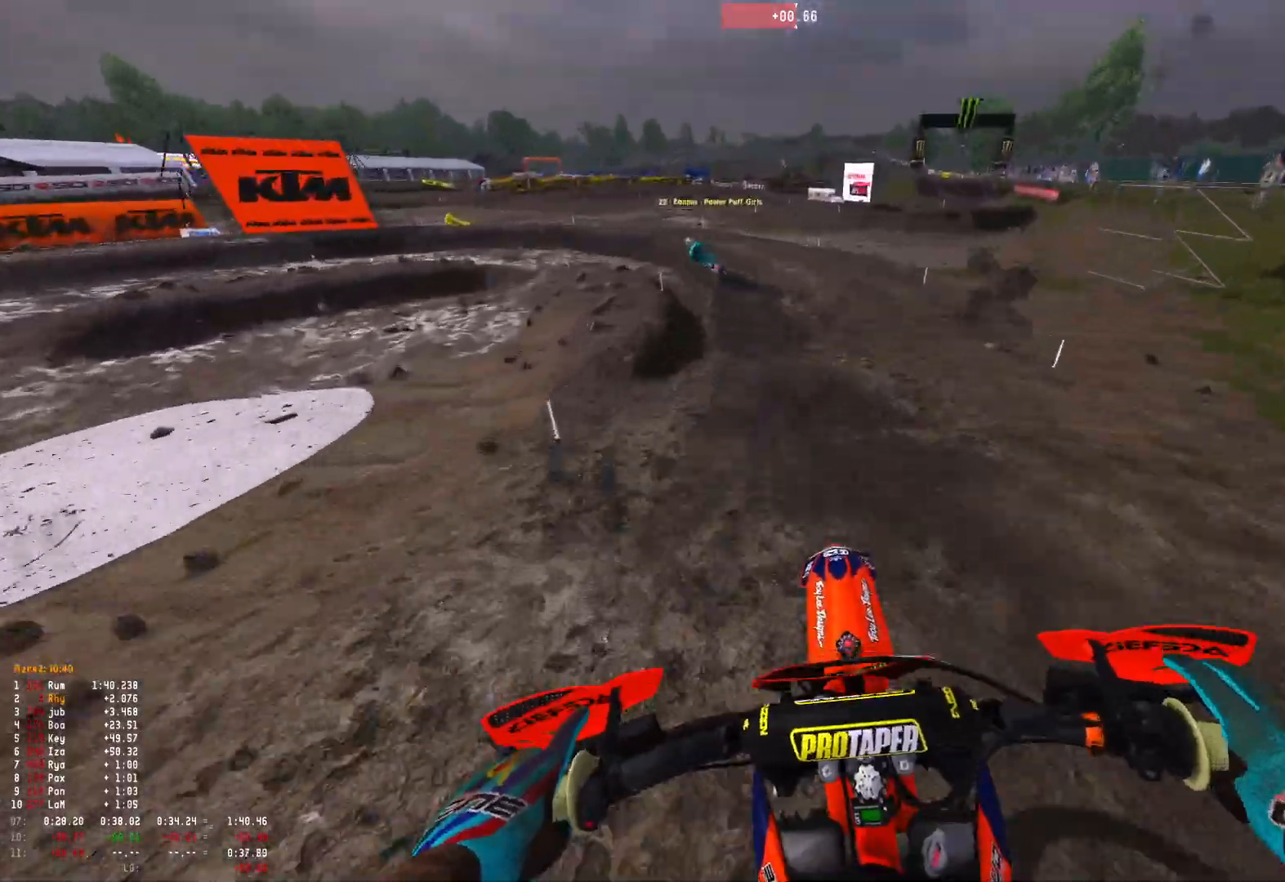
{"buttons": ["R1"], "left_stick": "up-left", "right_stick": "down", "events": [[67, "R2", "up"], [133, "R2", "down"], [267, "R1", "down"], [300, "right_stick", "down"], [333, "R2", "up"]]}
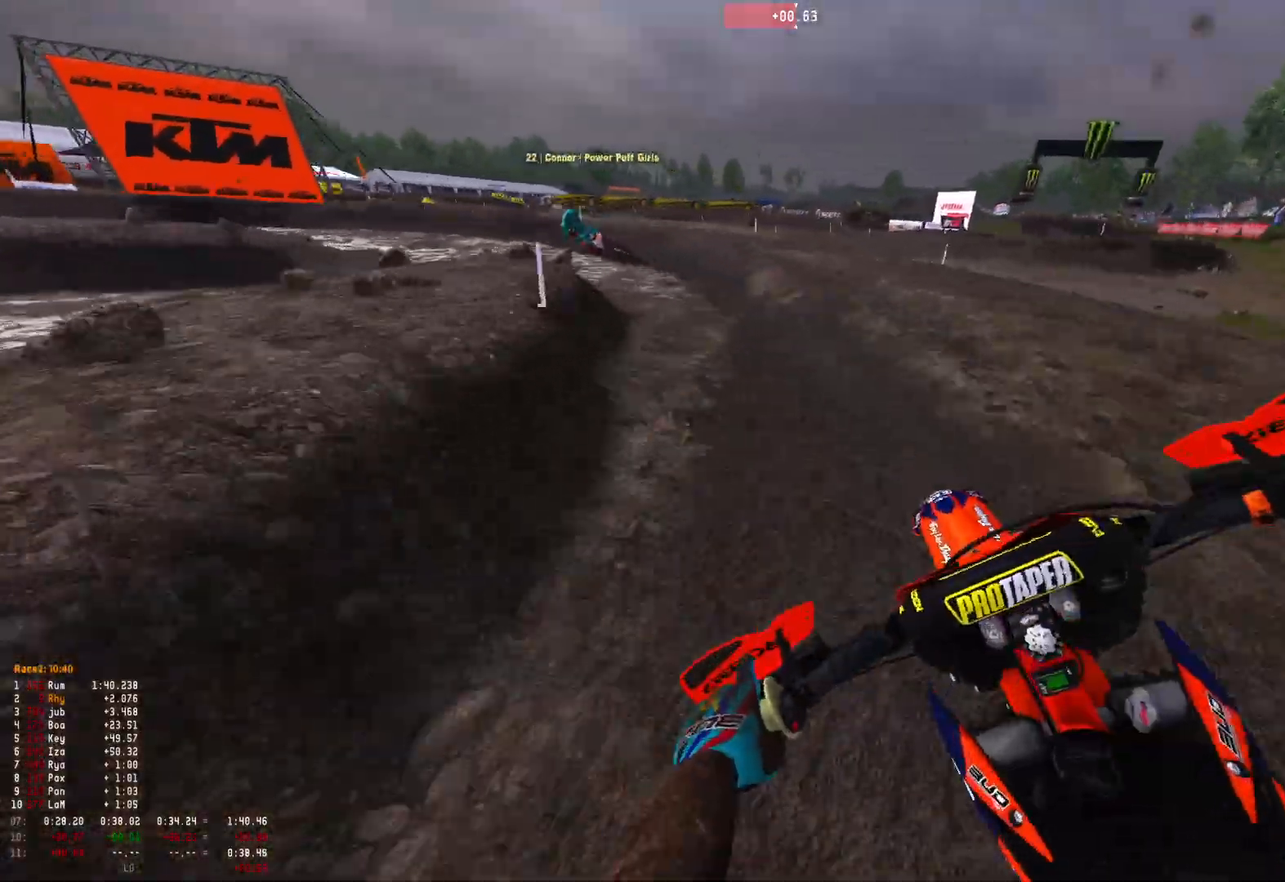
{"buttons": ["L2", "R1"], "left_stick": "up-left", "right_stick": "down", "events": [[167, "L2", "down"], [267, "L2", "up"], [433, "L2", "down"]]}
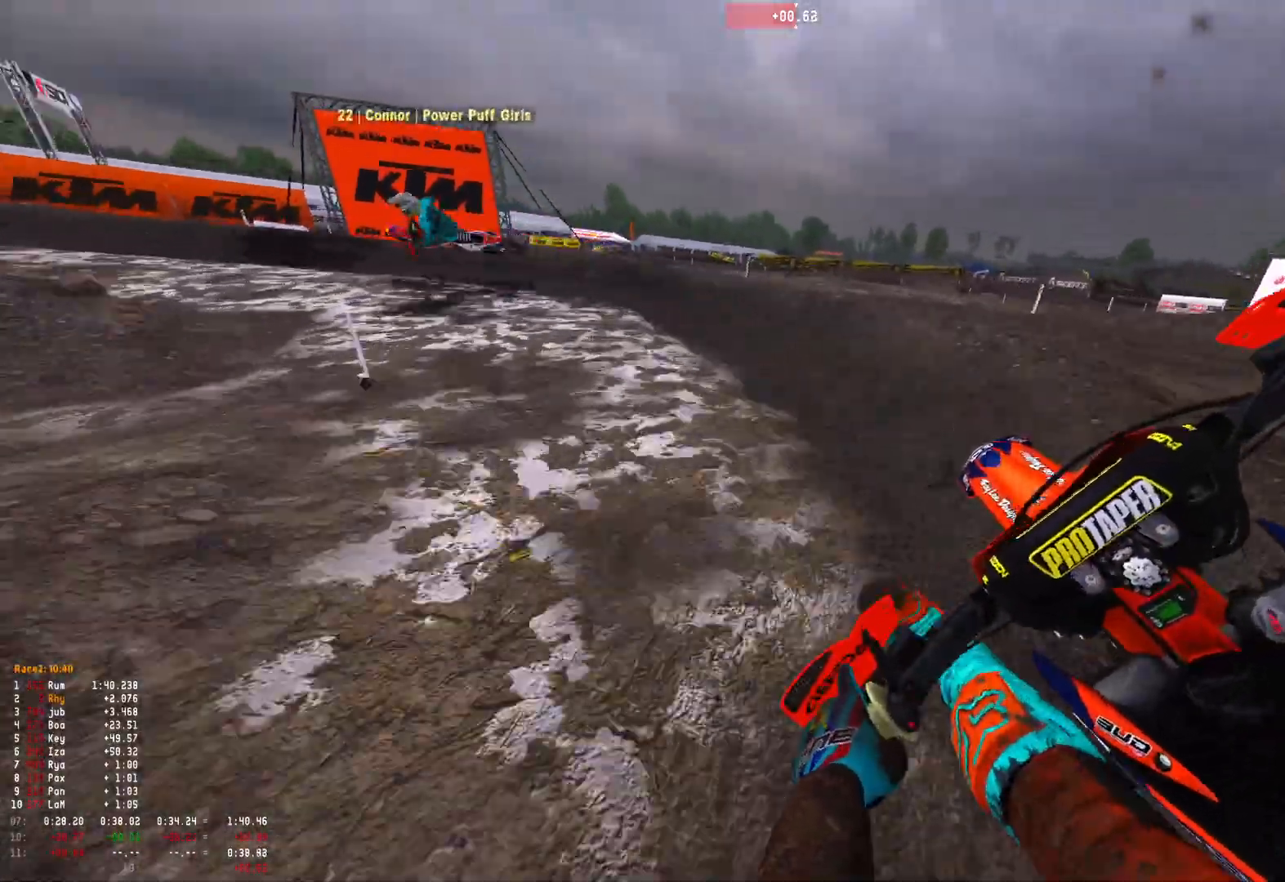
{"buttons": ["R1"], "left_stick": "up-left", "right_stick": "down", "events": [[267, "L2", "up"], [367, "R2", "down"], [500, "R2", "up"]]}
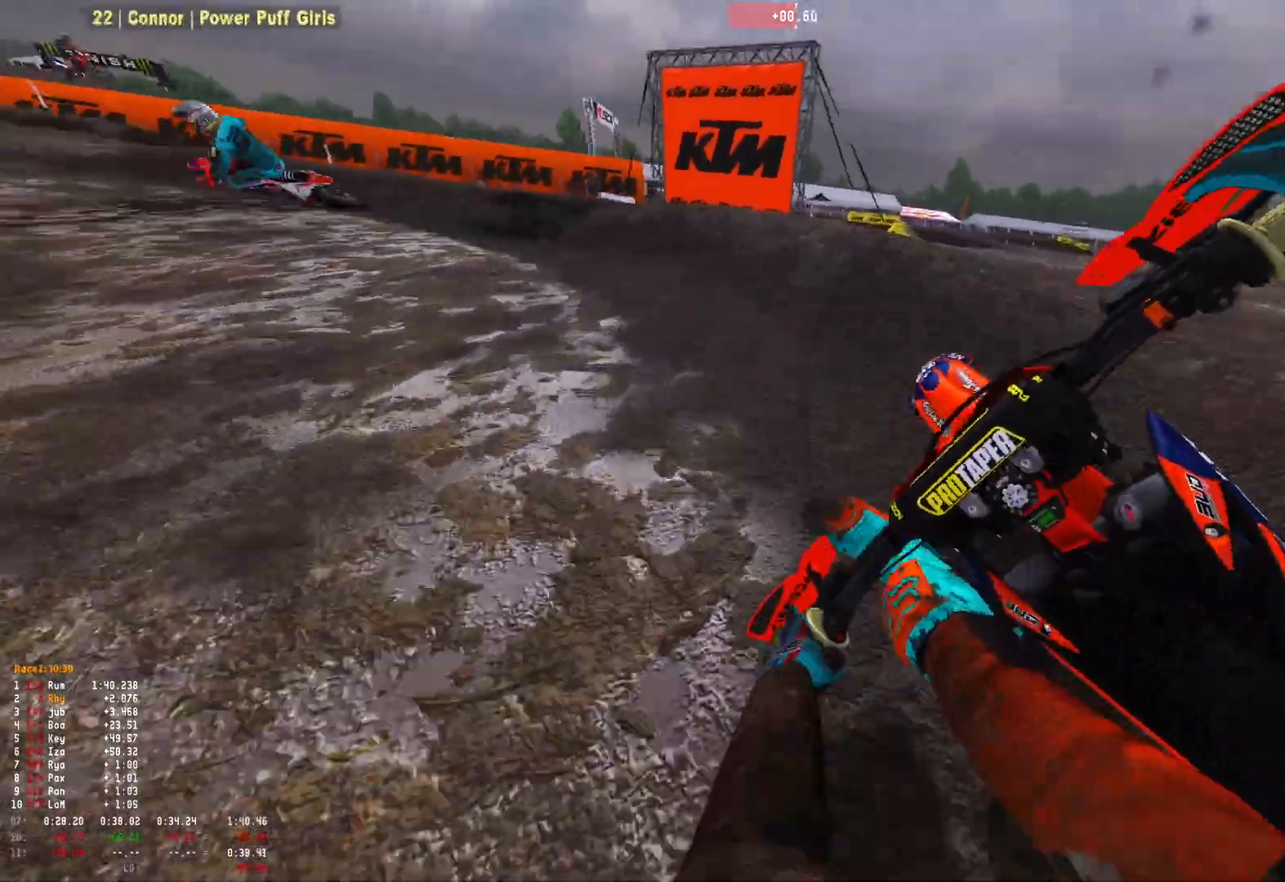
{"buttons": ["R1", "R2"], "left_stick": "up-left", "right_stick": "down", "events": [[133, "R2", "down"], [233, "R2", "up"], [300, "R2", "down"]]}
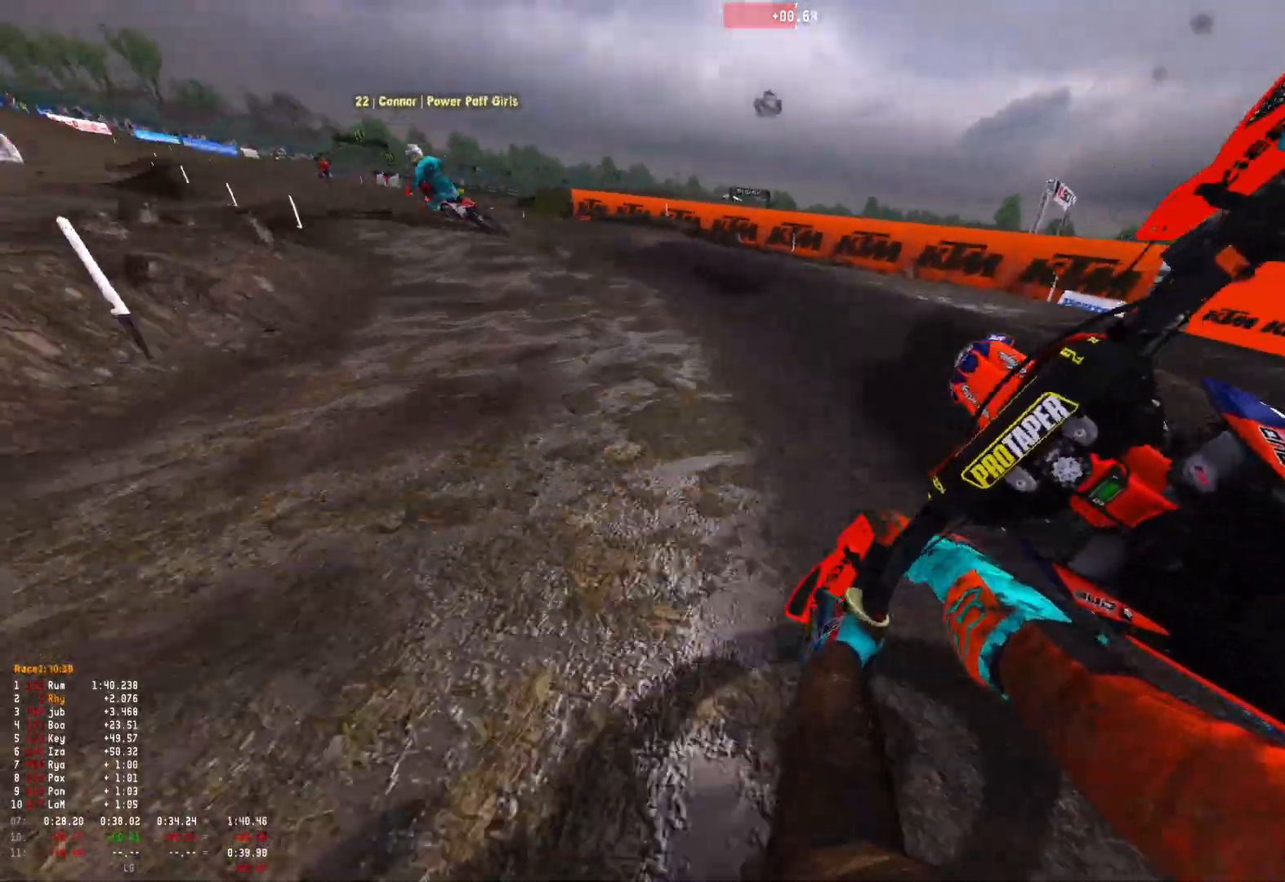
{"buttons": ["R1", "R2"], "left_stick": "up-left", "right_stick": "down", "events": []}
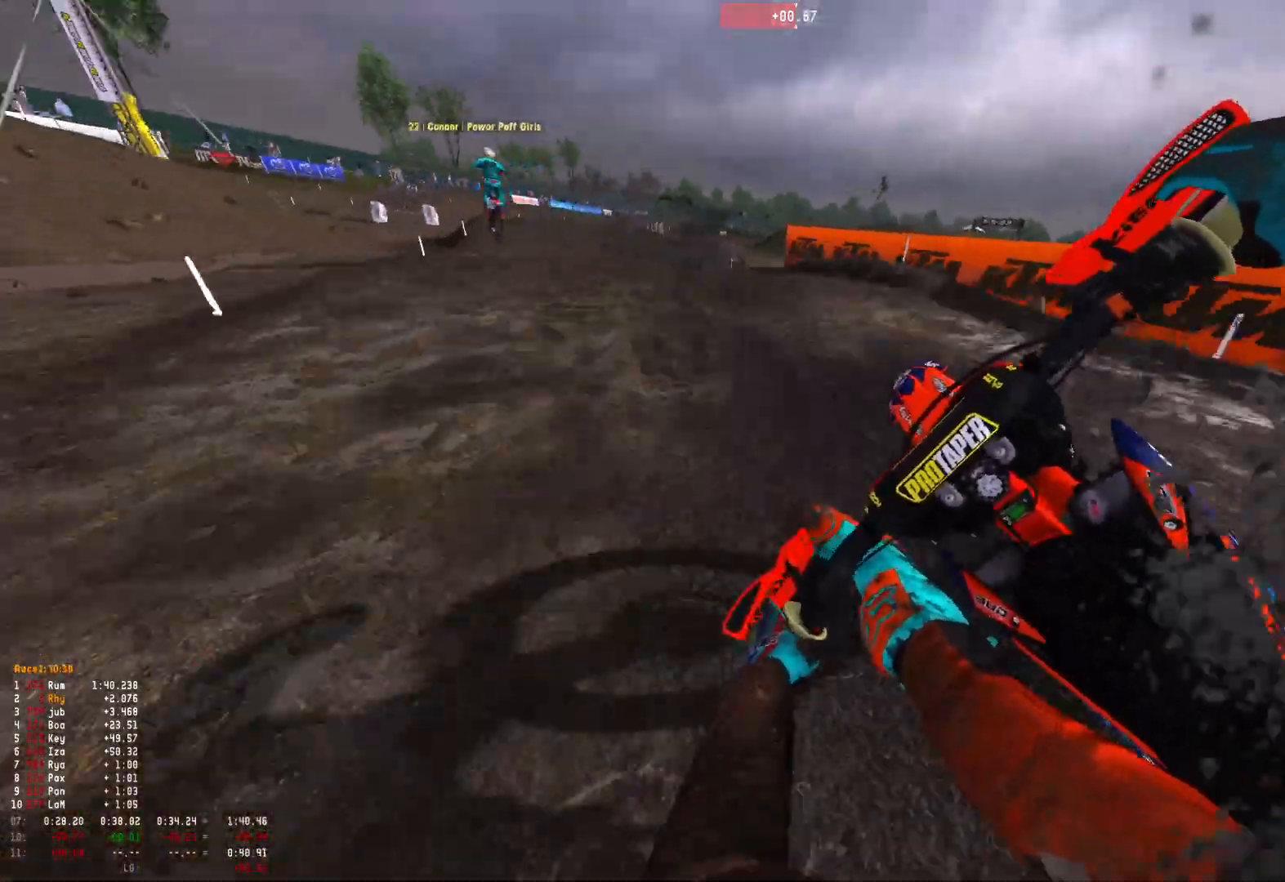
{"buttons": ["R1", "R2"], "left_stick": "up-left", "right_stick": "down-right", "events": [[467, "right_stick", "down-right"]]}
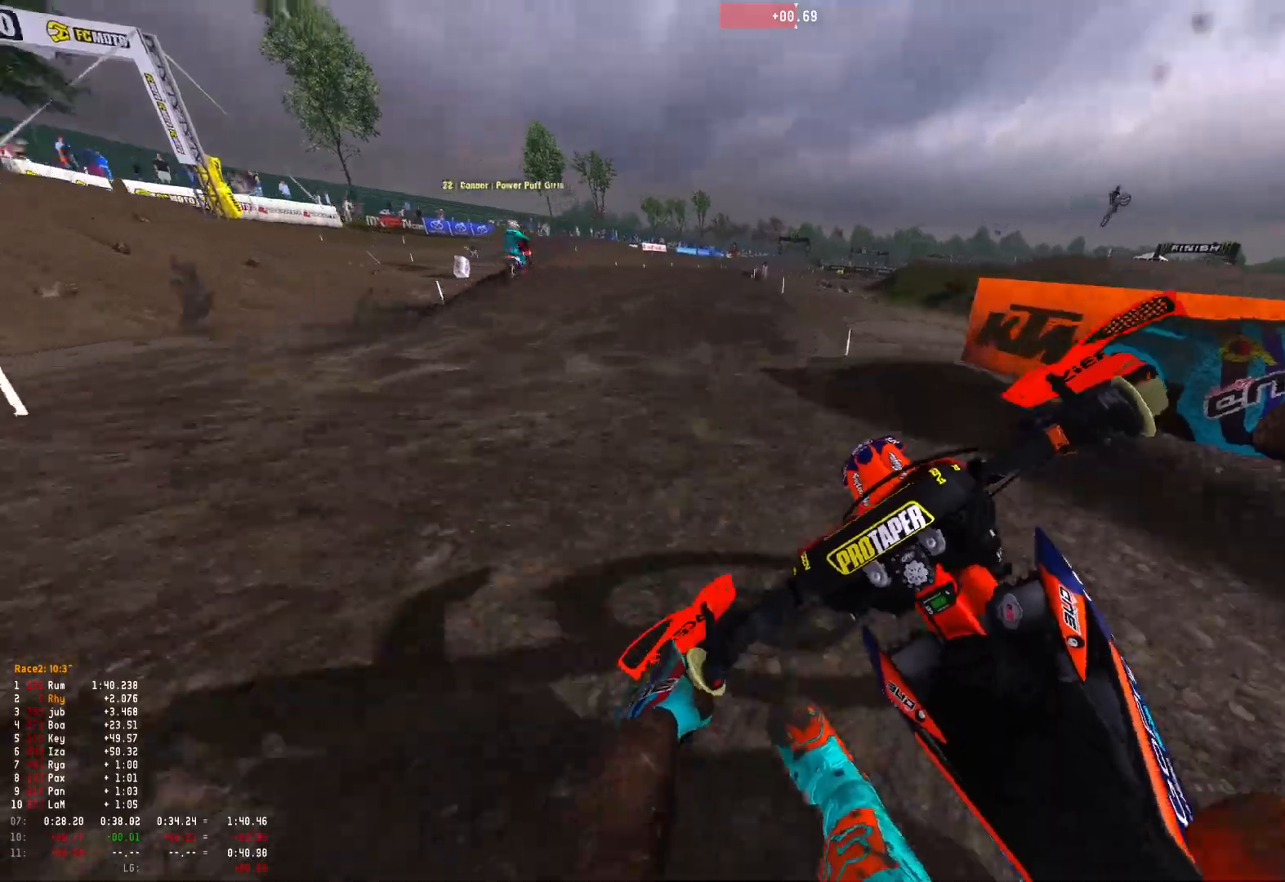
{"buttons": ["R1", "R2"], "left_stick": "up-left", "right_stick": "center", "events": [[67, "R1", "up"], [167, "left_stick", "center"], [200, "right_stick", "center"], [500, "R1", "down"], [500, "left_stick", "up-left"]]}
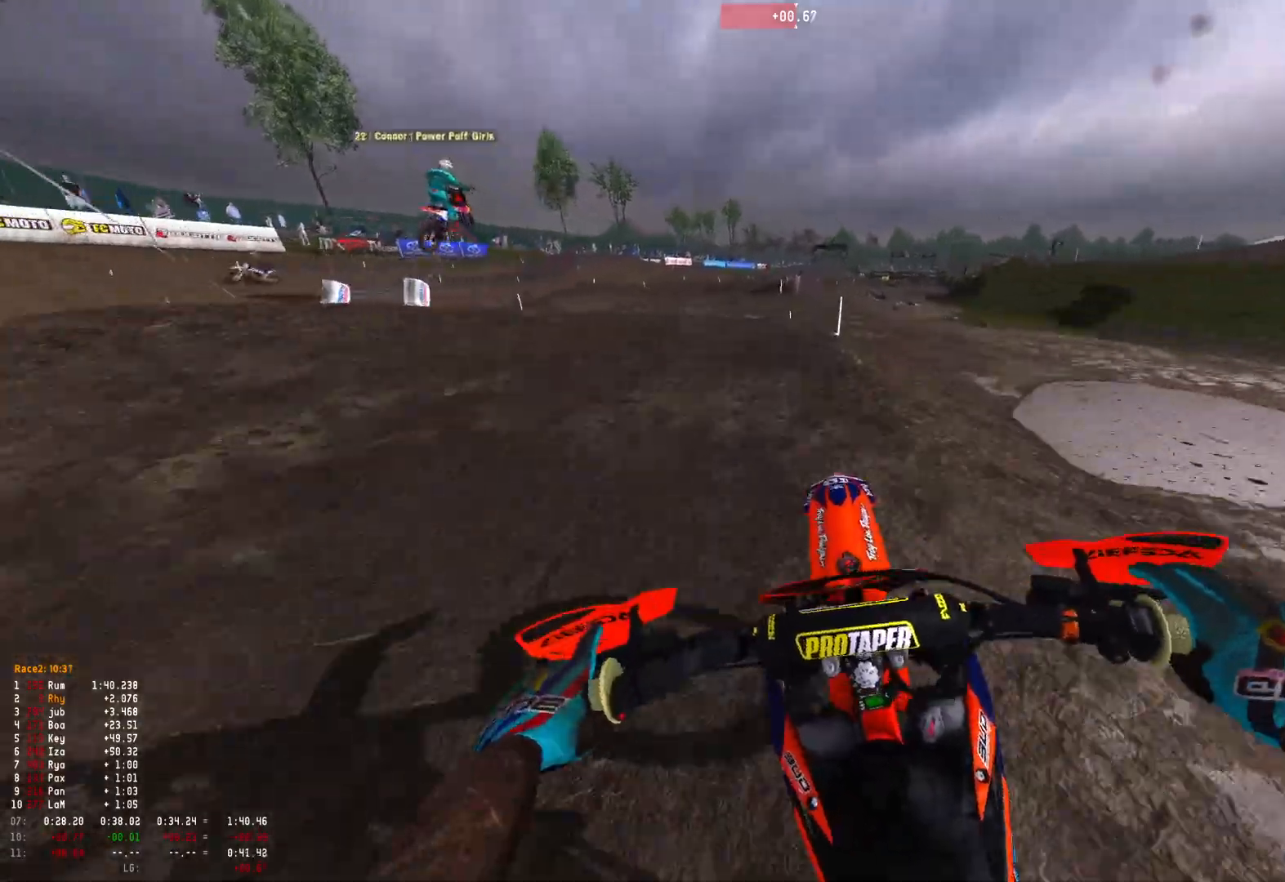
{"buttons": ["R1", "R2"], "left_stick": "right", "right_stick": "down-right", "events": [[33, "right_stick", "up"], [133, "right_stick", "center"], [200, "left_stick", "center"], [233, "right_stick", "right"], [267, "left_stick", "right"], [300, "right_stick", "down-right"]]}
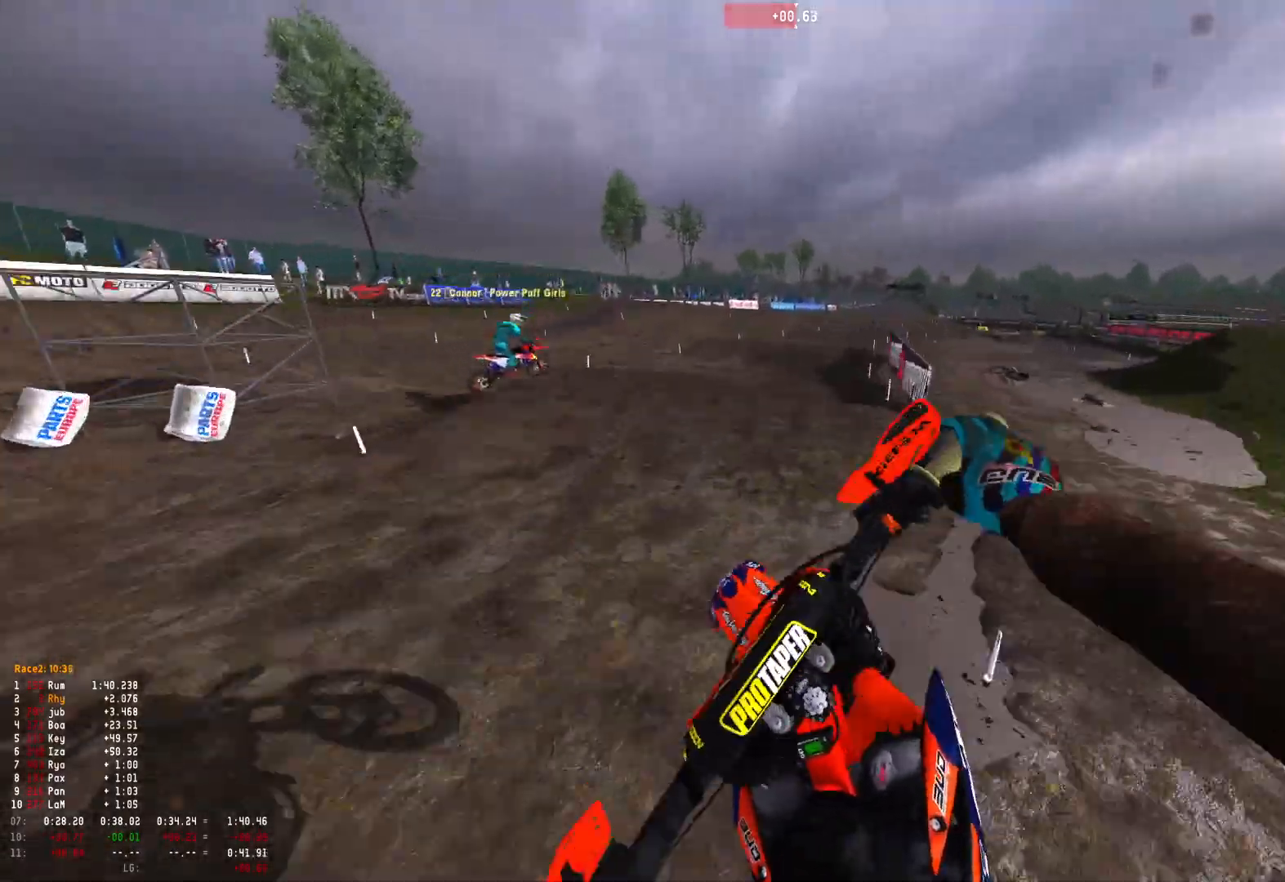
{"buttons": ["R2"], "left_stick": "right", "right_stick": "down", "events": [[33, "R2", "up"], [333, "right_stick", "down"], [433, "R1", "up"], [433, "R2", "down"]]}
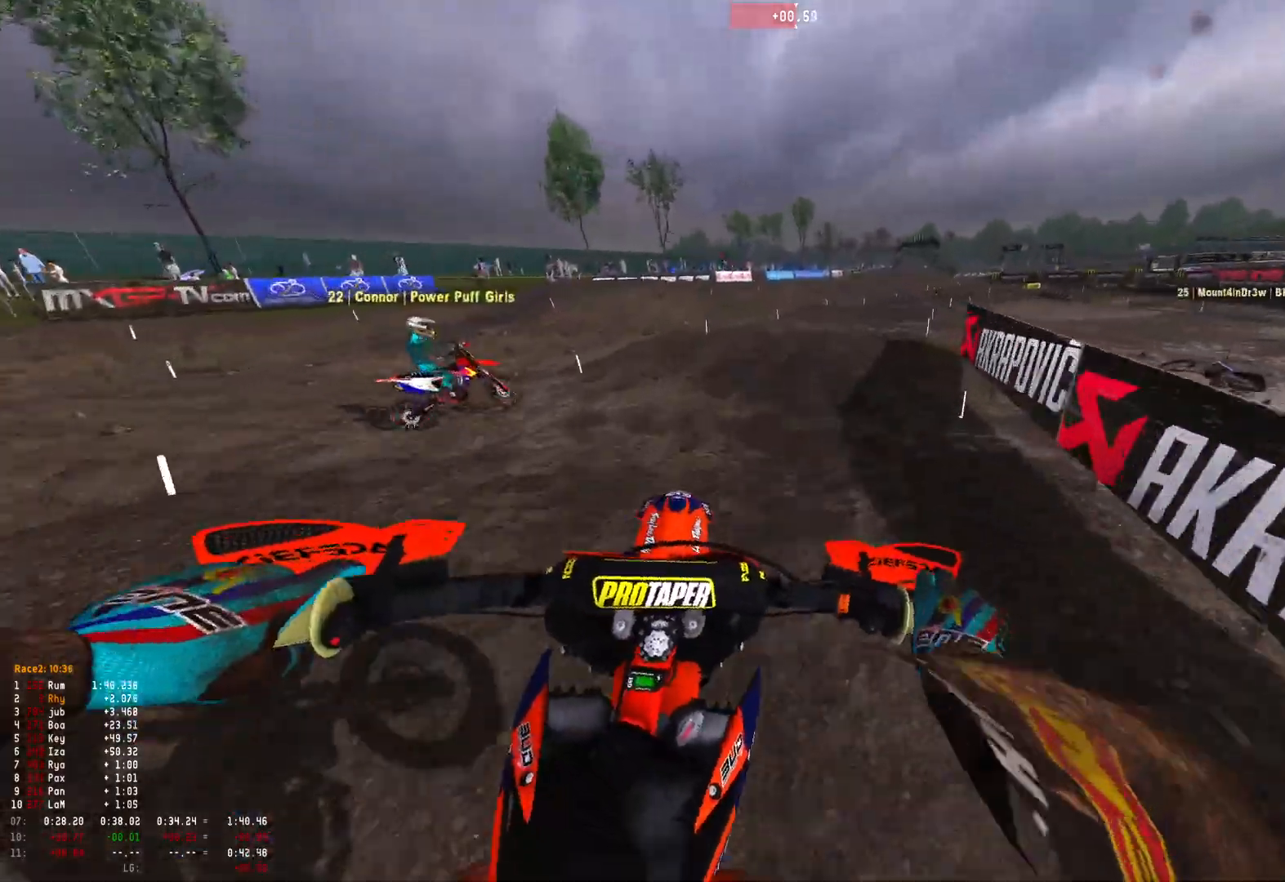
{"buttons": [], "left_stick": "right", "right_stick": "center", "events": [[100, "right_stick", "center"], [500, "R2", "up"]]}
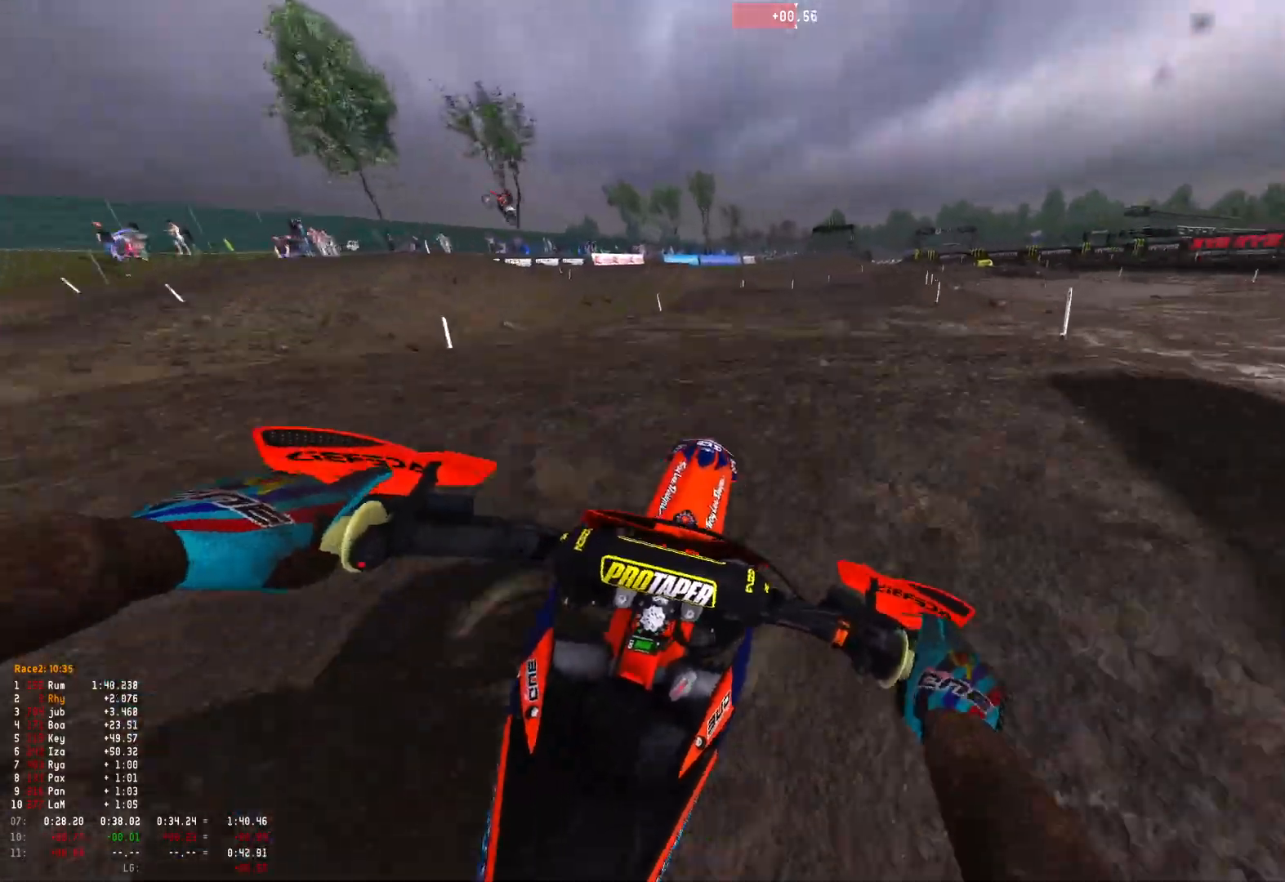
{"buttons": [], "left_stick": "up-left", "right_stick": "center", "events": [[67, "R2", "down"], [167, "R2", "up"], [300, "left_stick", "center"], [367, "left_stick", "up-left"]]}
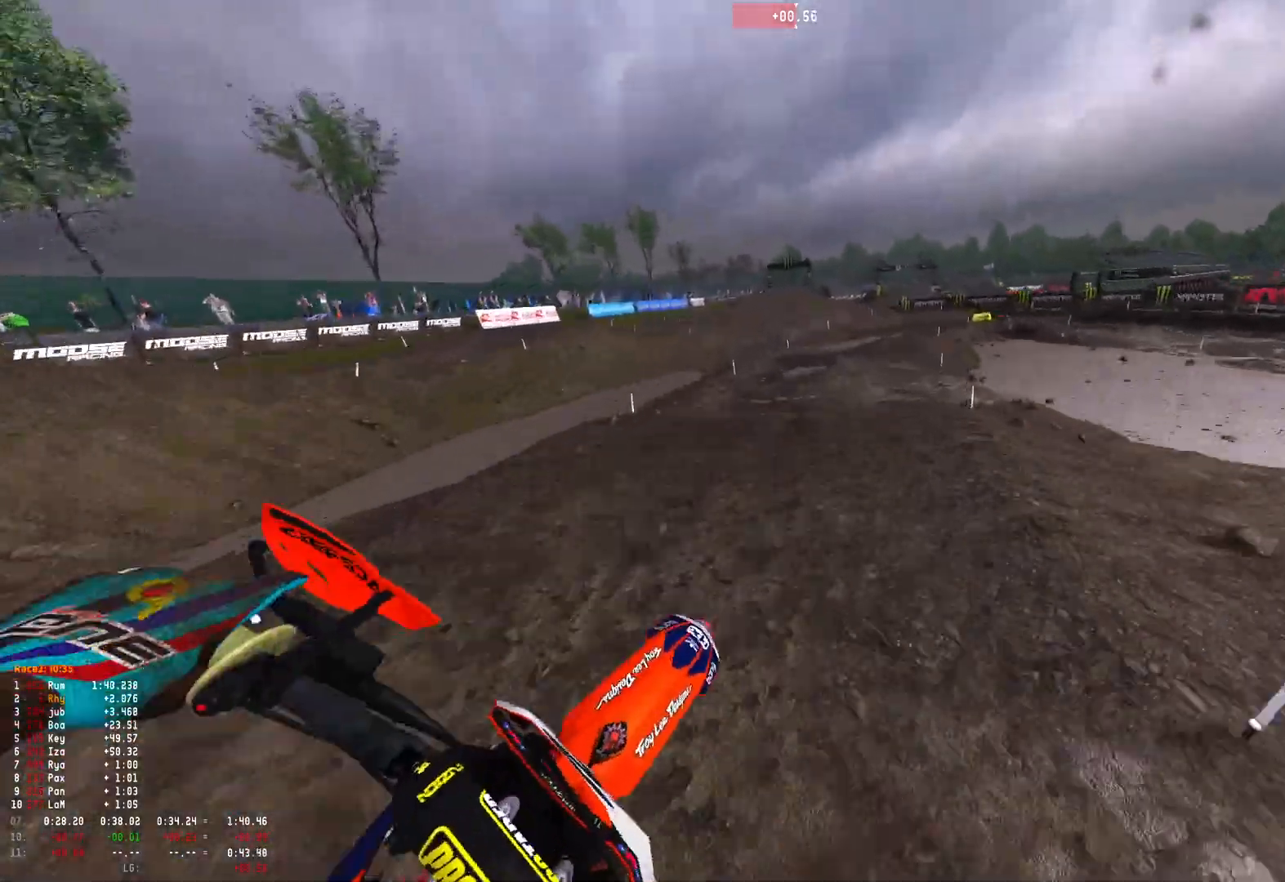
{"buttons": ["R2"], "left_stick": "right", "right_stick": "center", "events": [[133, "left_stick", "center"], [333, "left_stick", "right"], [467, "R2", "down"]]}
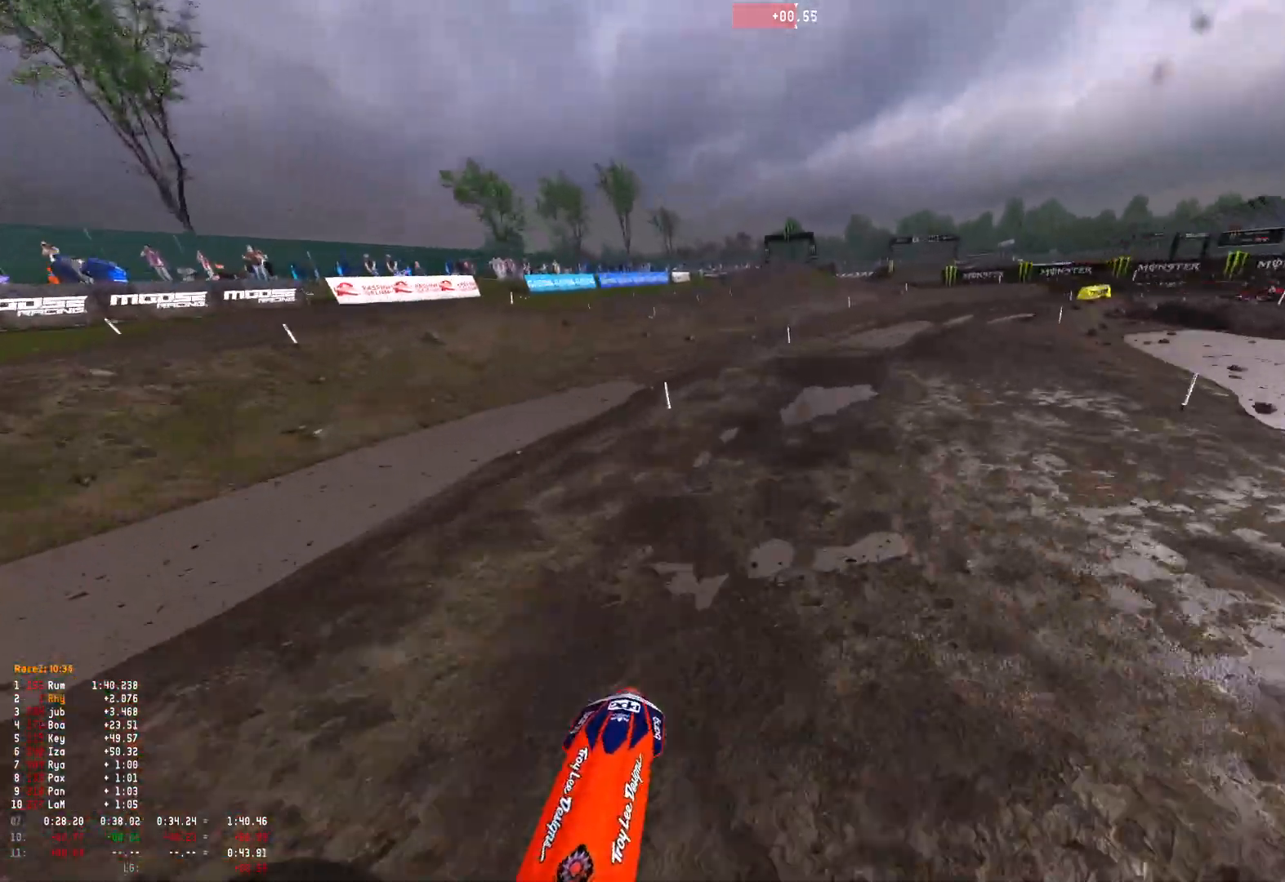
{"buttons": ["R1"], "left_stick": "right", "right_stick": "down", "events": [[100, "R1", "down"], [167, "R2", "up"], [200, "right_stick", "down"], [267, "R2", "down"], [367, "R2", "up"]]}
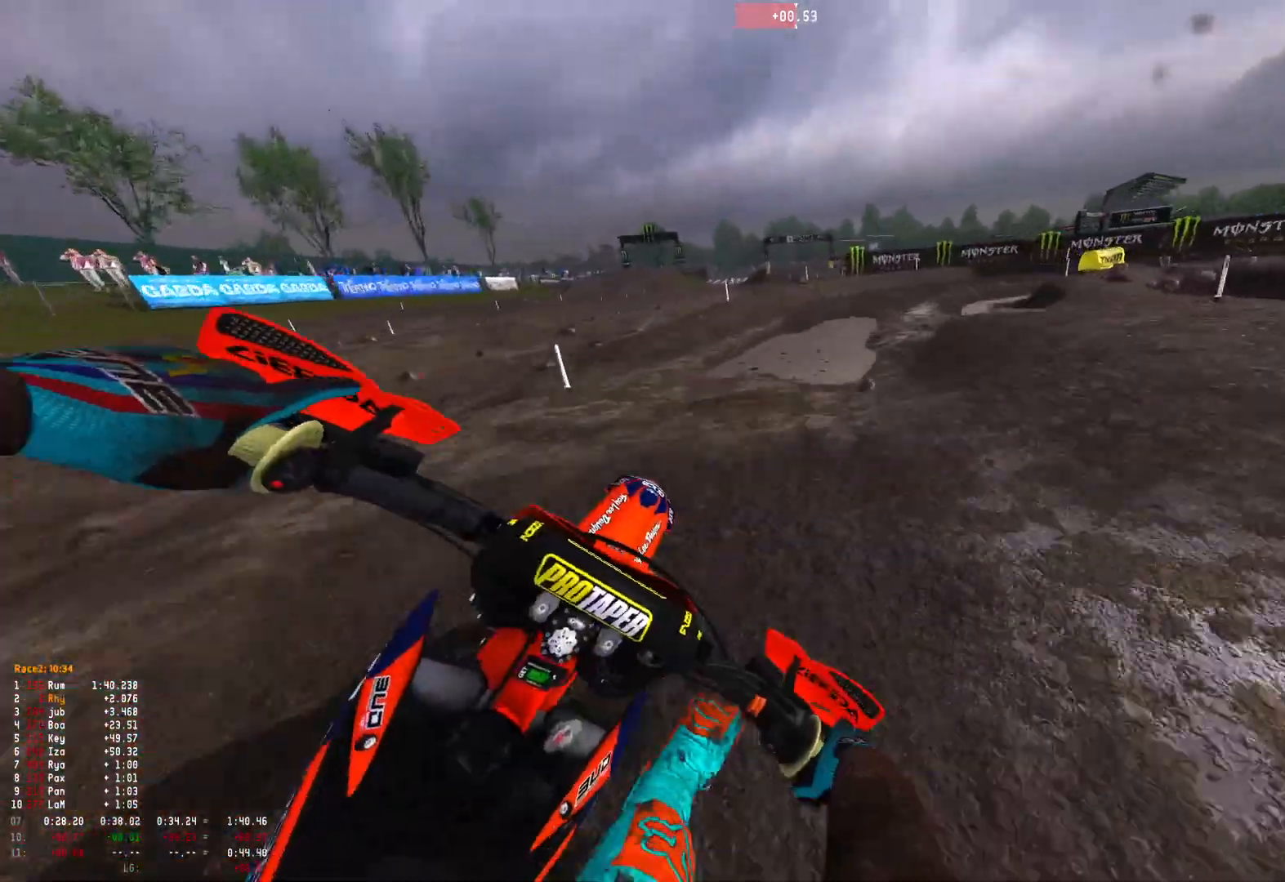
{"buttons": ["R1"], "left_stick": "right", "right_stick": "down", "events": [[233, "R2", "down"], [333, "R2", "up"]]}
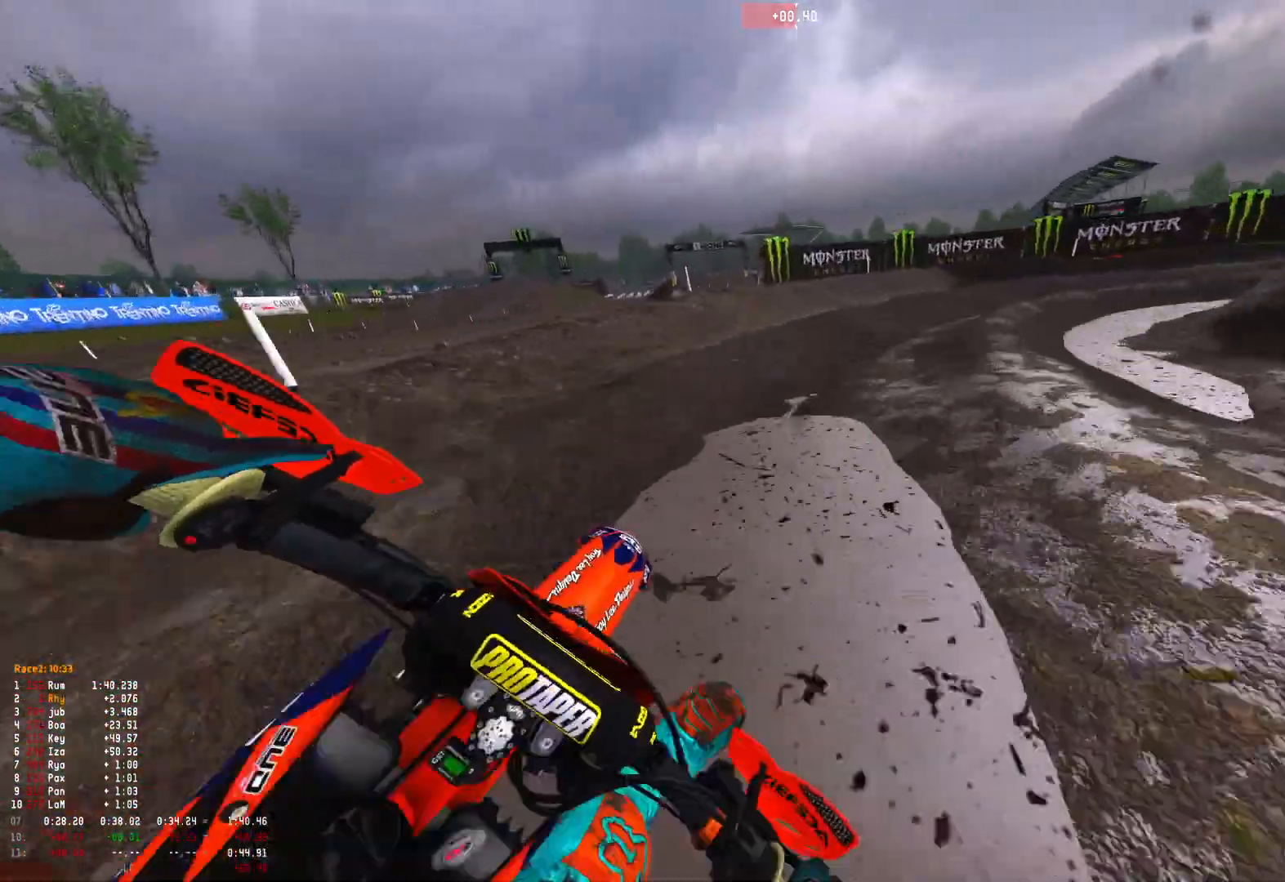
{"buttons": ["R1"], "left_stick": "right", "right_stick": "down", "events": [[33, "L2", "down"], [100, "L2", "up"]]}
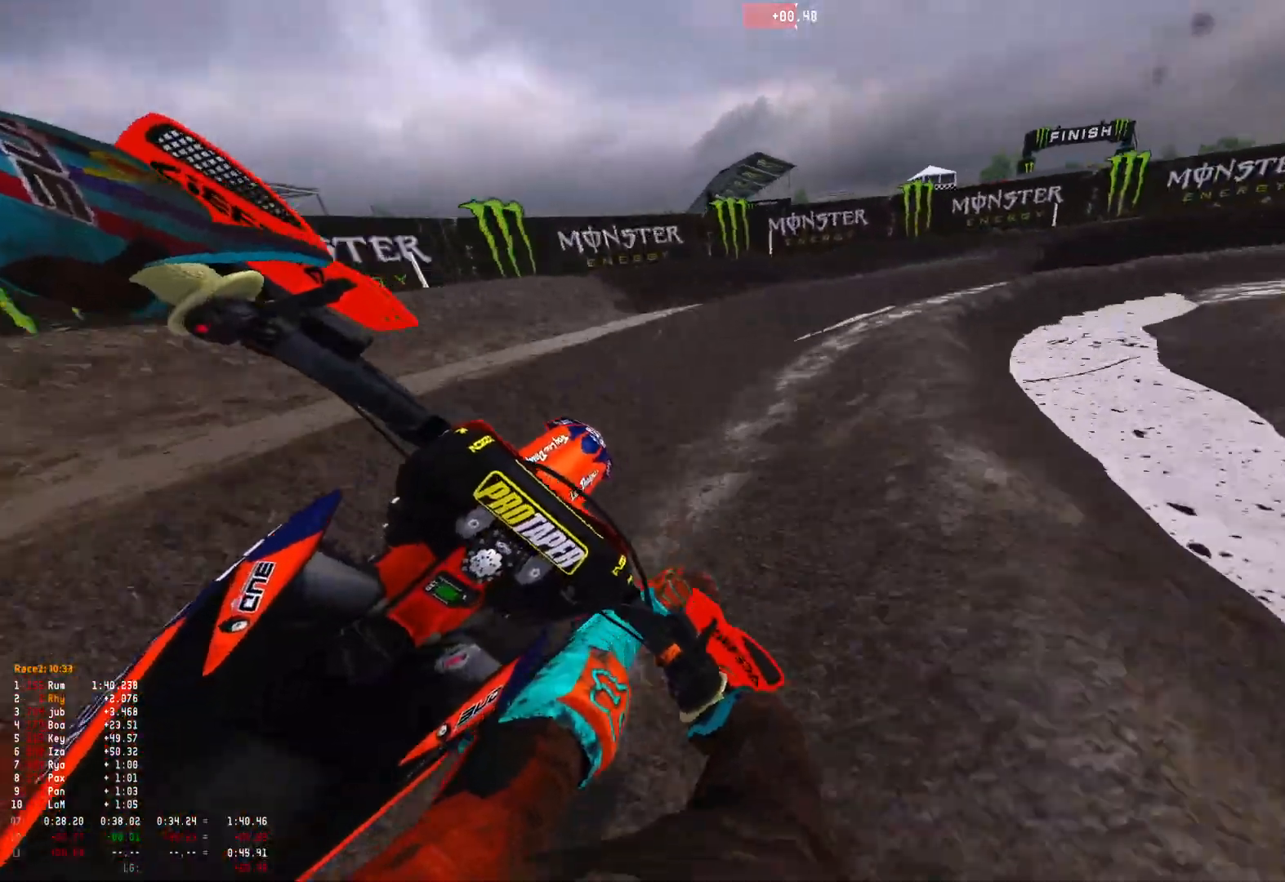
{"buttons": ["R1"], "left_stick": "right", "right_stick": "down", "events": [[267, "R2", "down"], [433, "R2", "up"]]}
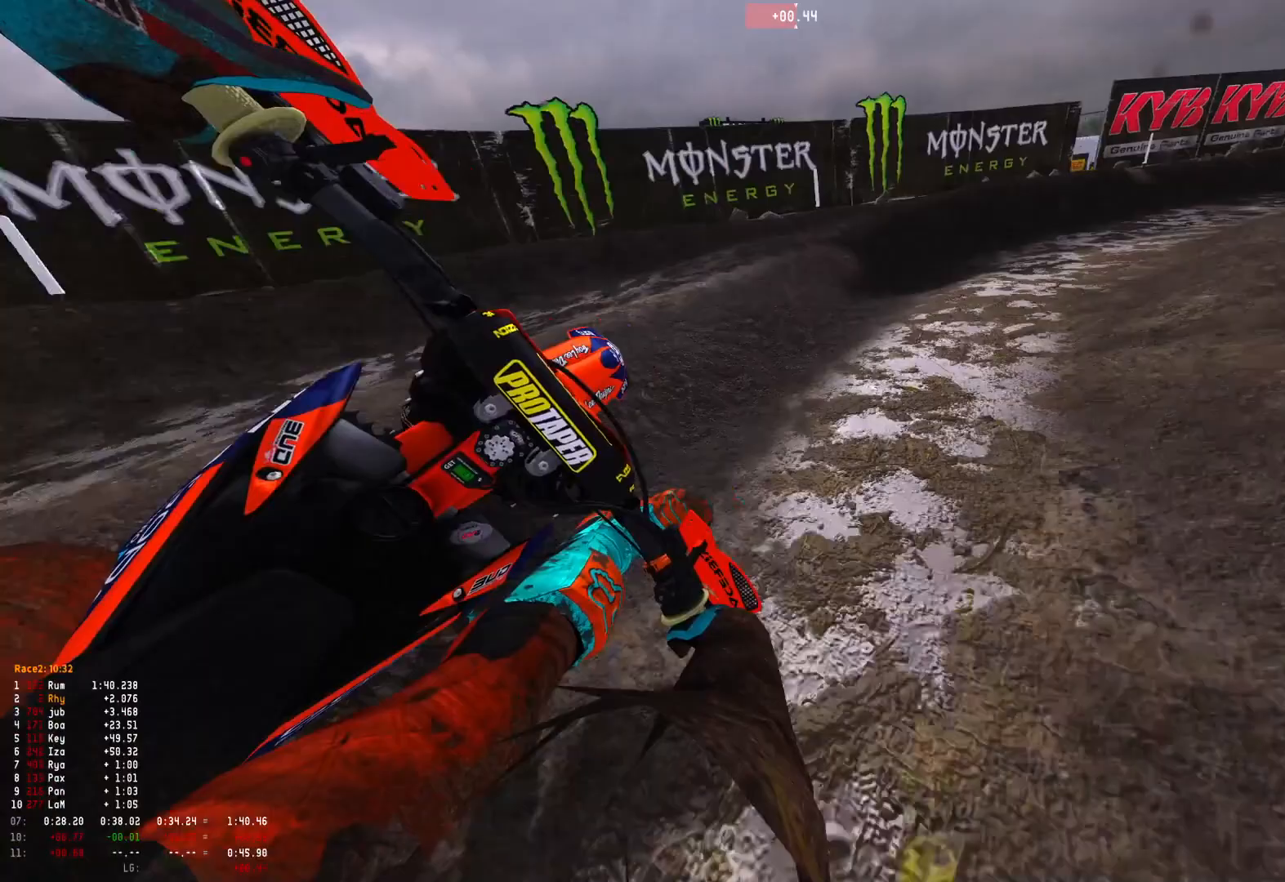
{"buttons": ["R1", "R2"], "left_stick": "right", "right_stick": "down", "events": [[100, "R2", "down"]]}
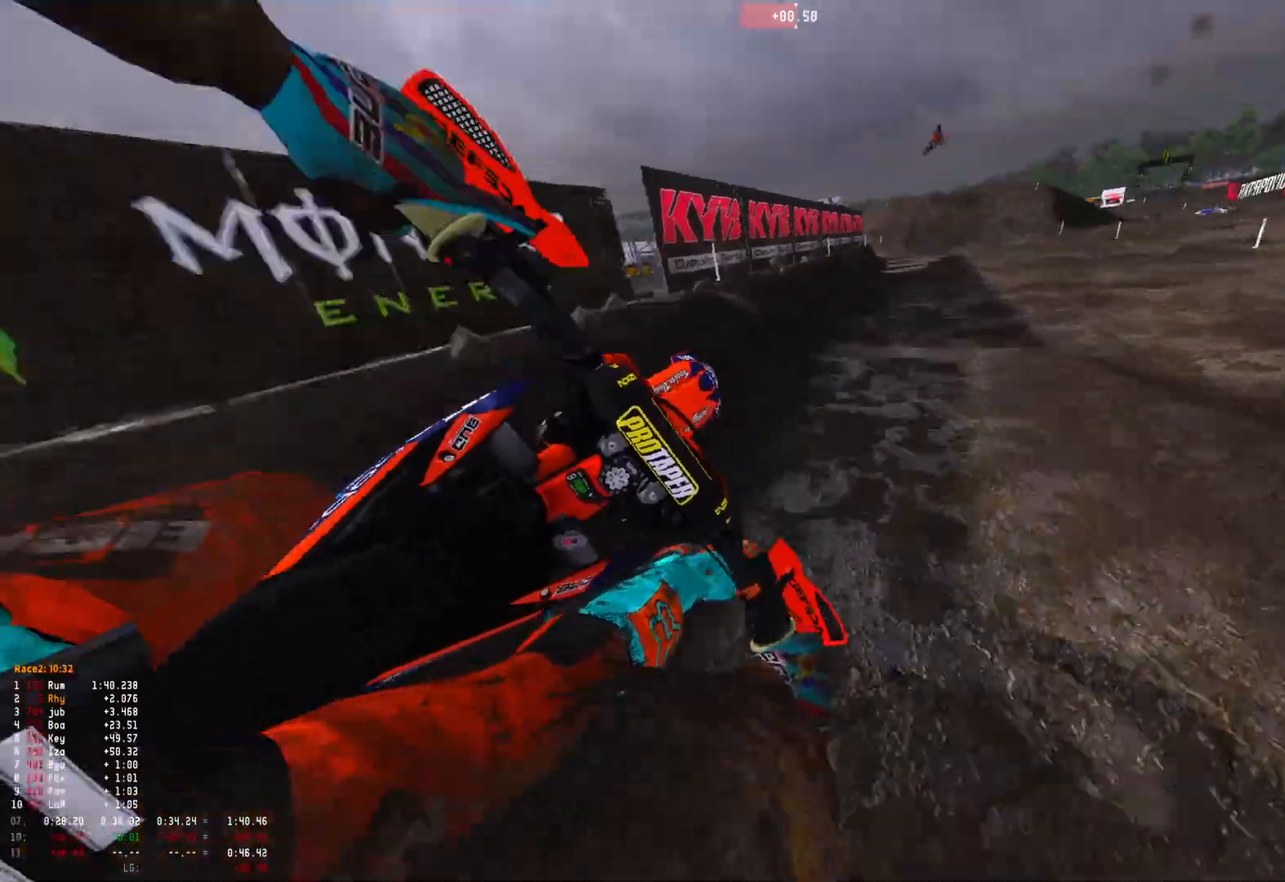
{"buttons": ["R1", "R2"], "left_stick": "center", "right_stick": "down", "events": [[133, "R2", "up"], [133, "left_stick", "center"], [233, "R2", "down"], [267, "left_stick", "up-left"], [367, "left_stick", "center"]]}
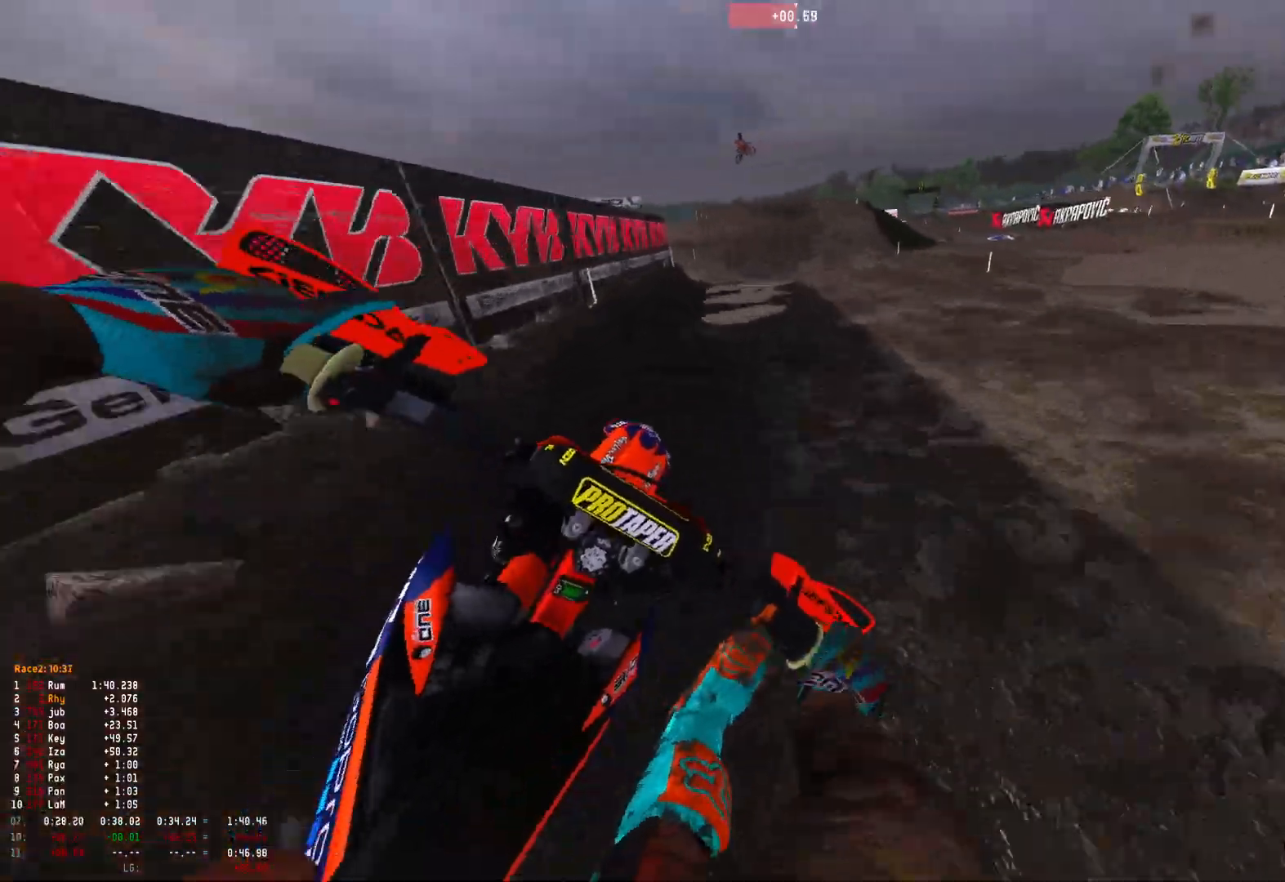
{"buttons": ["R1", "R2"], "left_stick": "up-left", "right_stick": "down-right", "events": [[233, "left_stick", "left"], [367, "right_stick", "down-right"], [400, "left_stick", "up-left"]]}
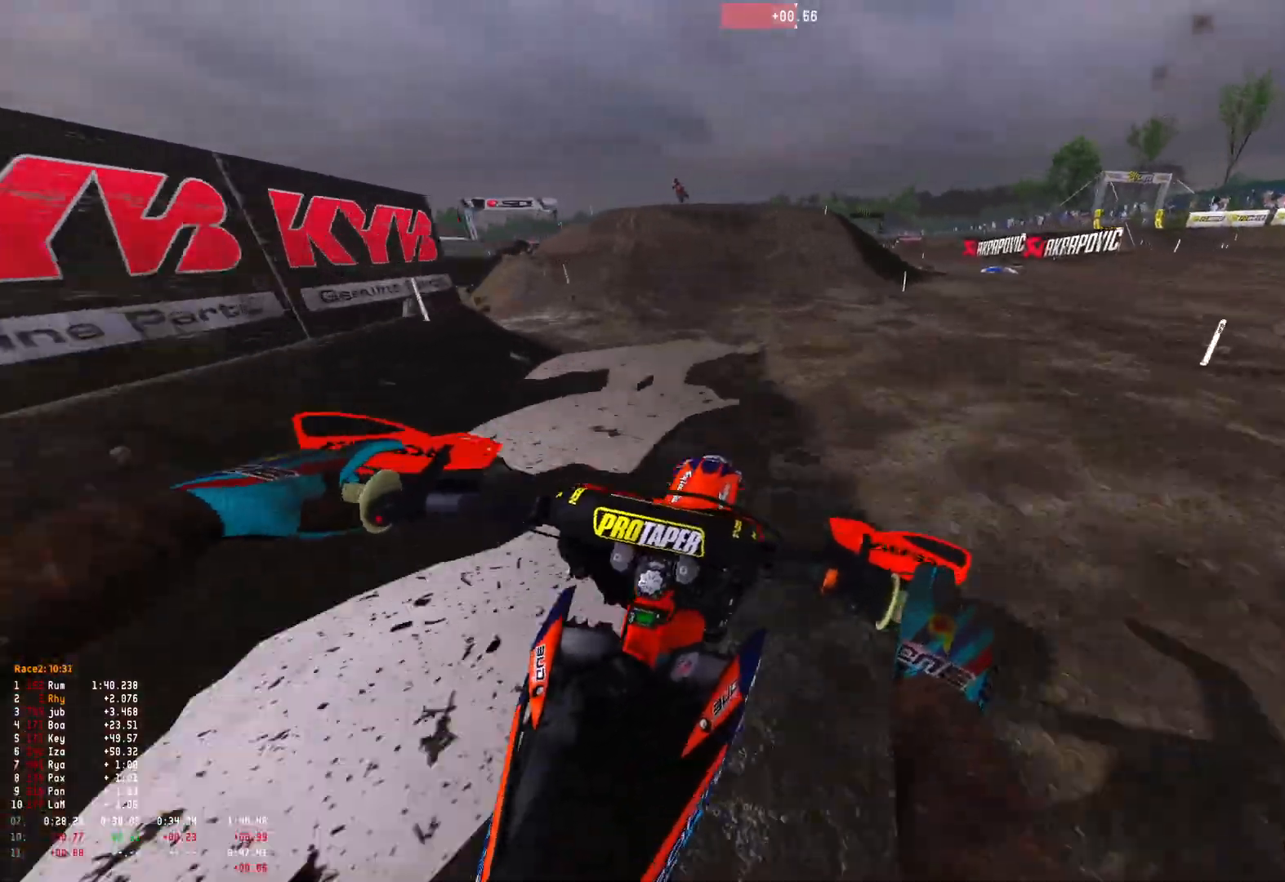
{"buttons": ["R2"], "left_stick": "up-left", "right_stick": "center", "events": [[267, "R1", "up"], [400, "right_stick", "center"]]}